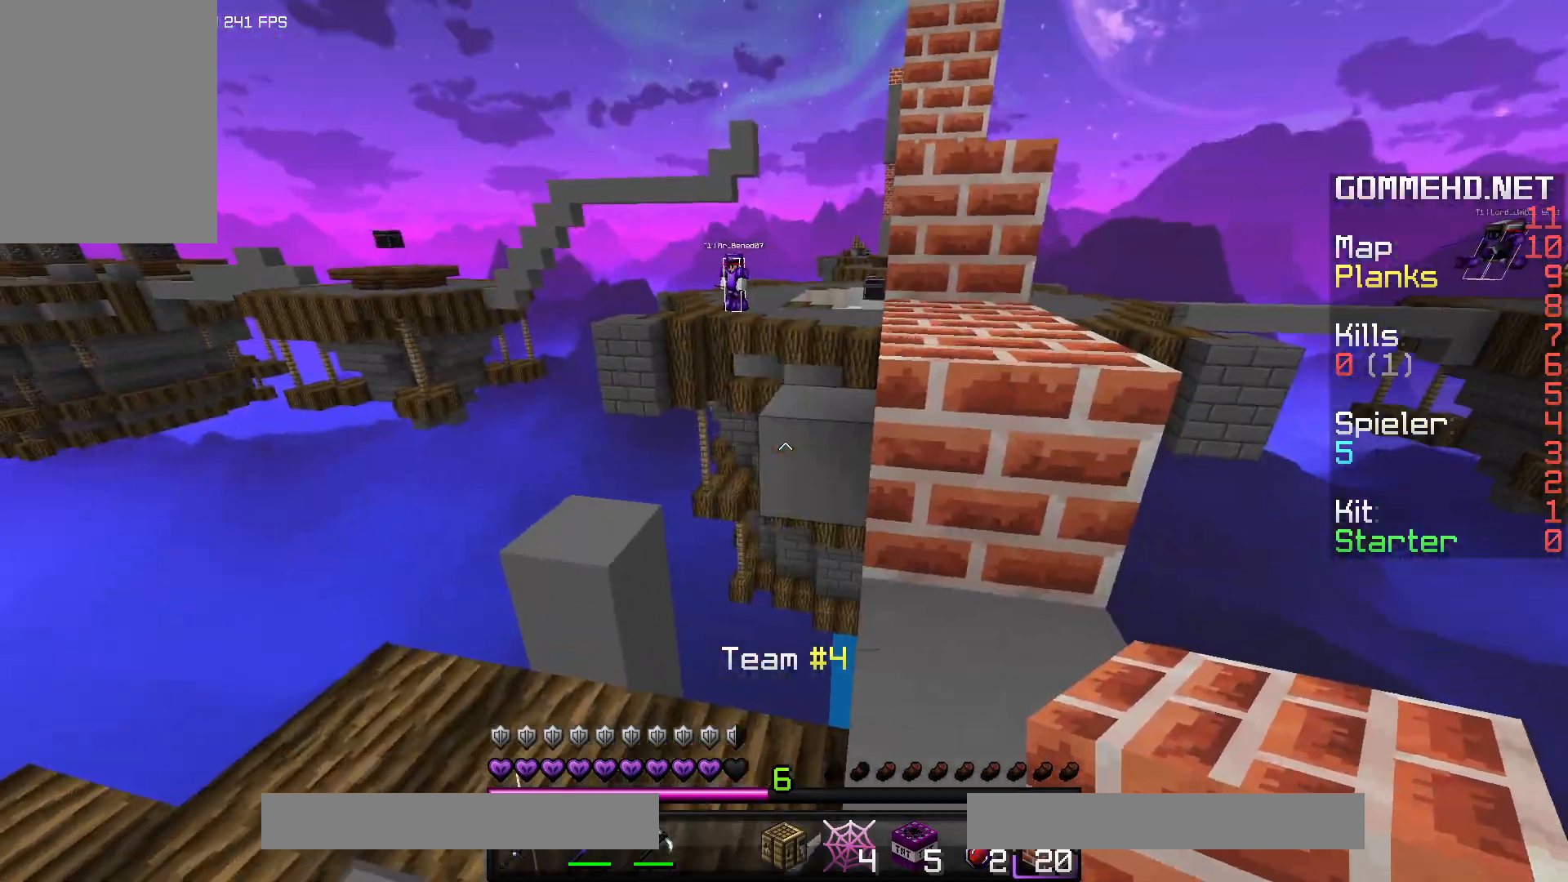
Gameplay with keyboard and mouse; each line is a JSON object with the keys and mouse buttons held at the frame after it. "events" lists presses ("down") and releases ("up") of "a", "d", "s", "space", "w", "mouse_left" and "mouse_right" between this image and that frame as [ms after this image, input, new state], when the widget could be followed in between. "mouse_left", "mouse_right" = the "left", "right" buttons of the "mouse" list. No other keys are recorded. Fast repeated clicks can show as one long hold. Mouse movement is not recorded.
{"keys": ["a"], "mouse": [], "events": [[467, "a", "down"]]}
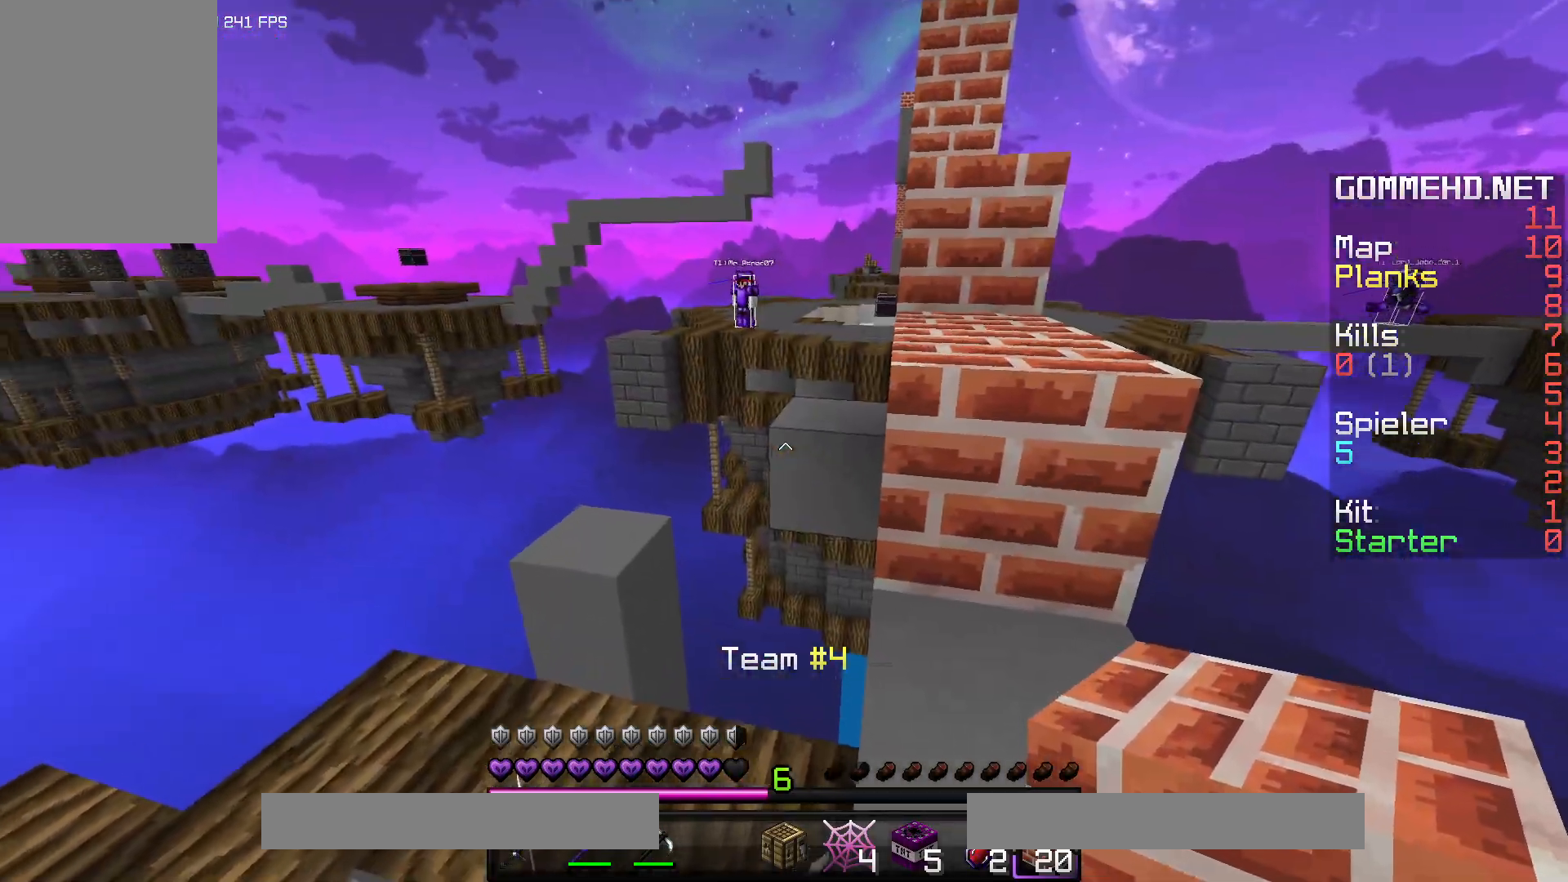
{"keys": ["a"], "mouse": [], "events": []}
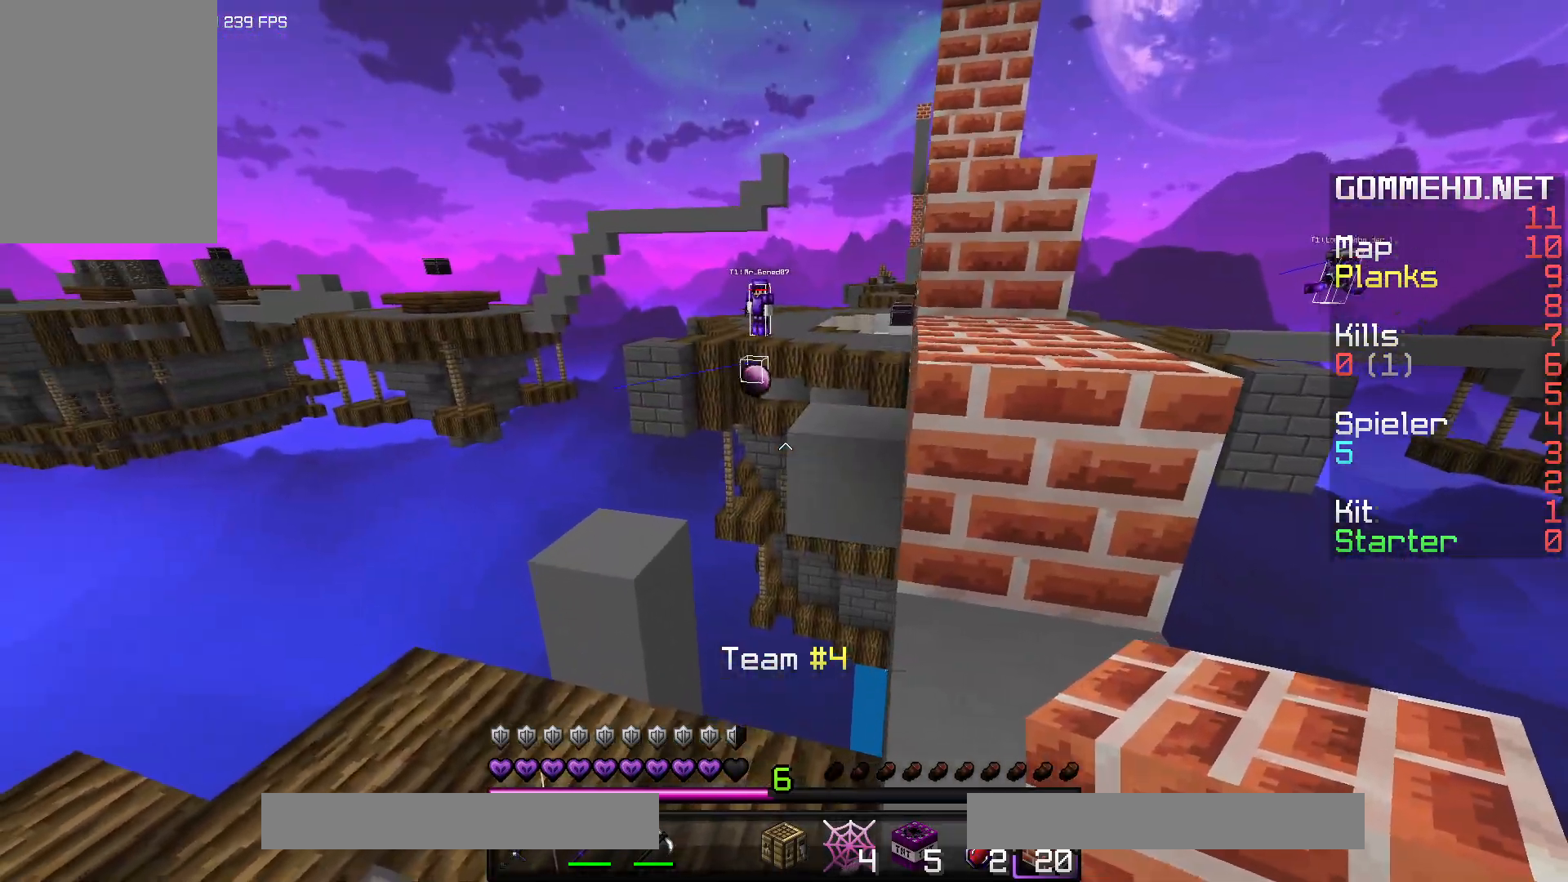
{"keys": [], "mouse": [], "events": [[100, "a", "up"]]}
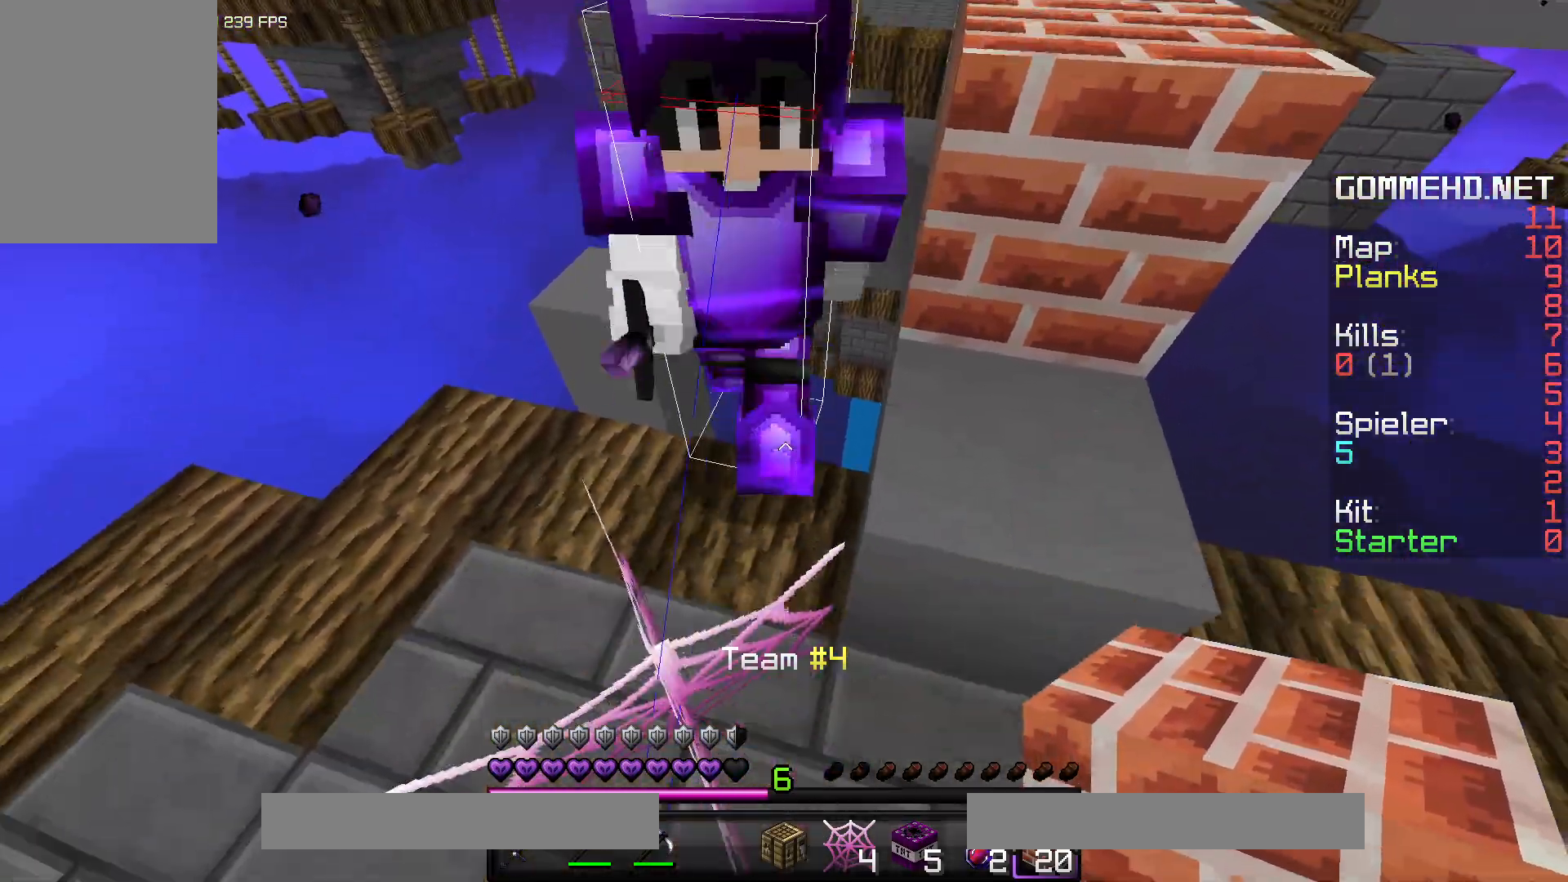
{"keys": ["w"], "mouse": ["left"], "events": [[367, "mouse_left", "down"], [500, "w", "down"]]}
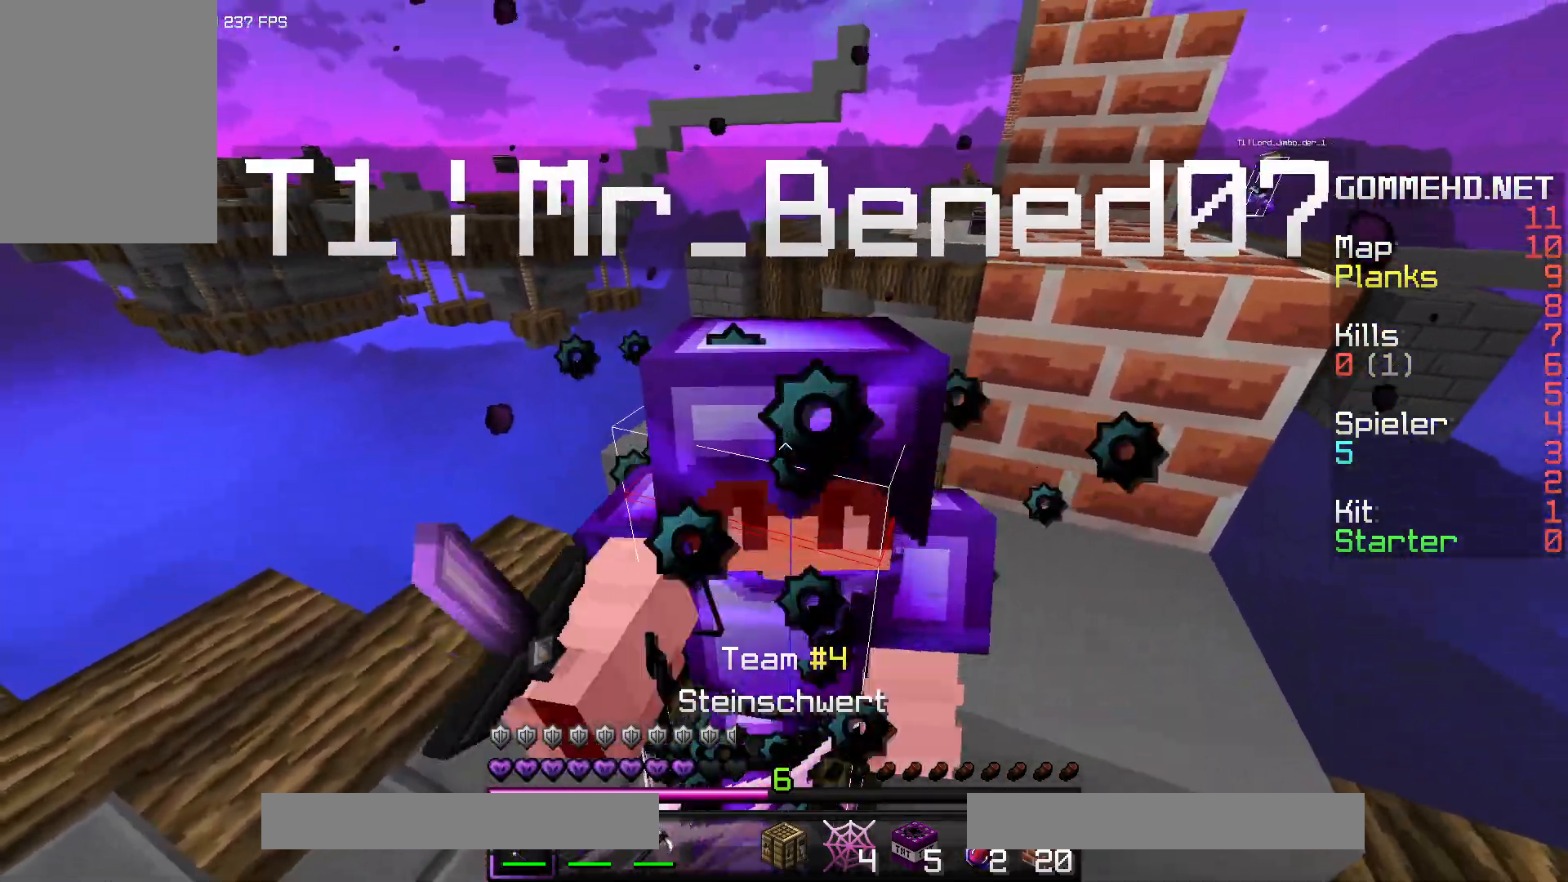
{"keys": [], "mouse": ["left"], "events": [[33, "mouse_right", "down"], [117, "mouse_right", "up"], [200, "mouse_right", "down"], [200, "w", "up"], [250, "mouse_right", "up"], [350, "mouse_right", "down"], [417, "mouse_right", "up"]]}
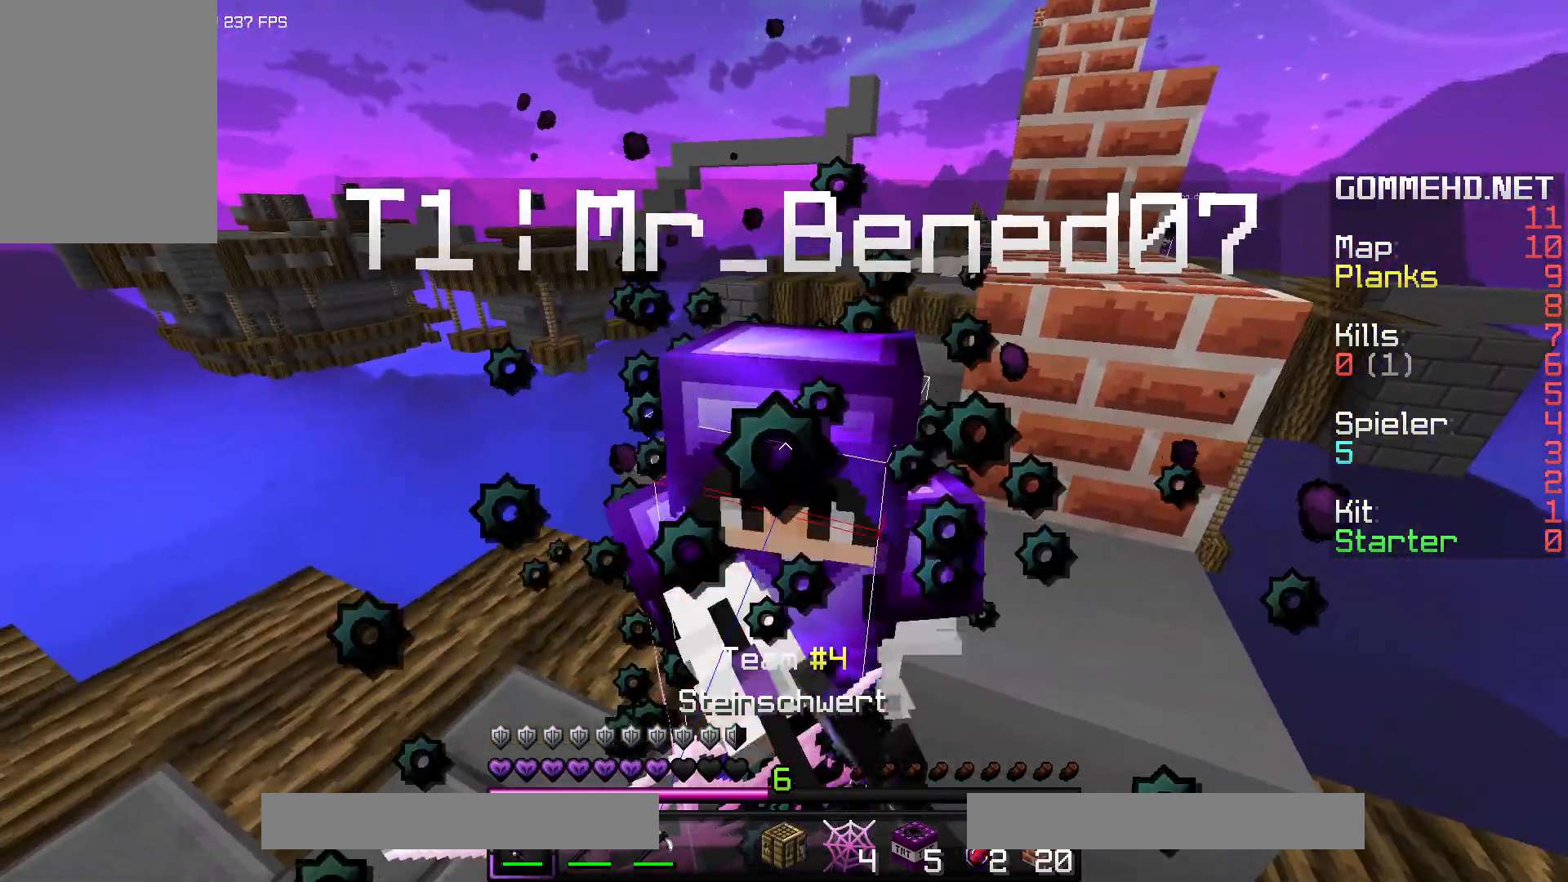
{"keys": [], "mouse": ["left"], "events": [[200, "mouse_right", "down"], [250, "mouse_right", "up"]]}
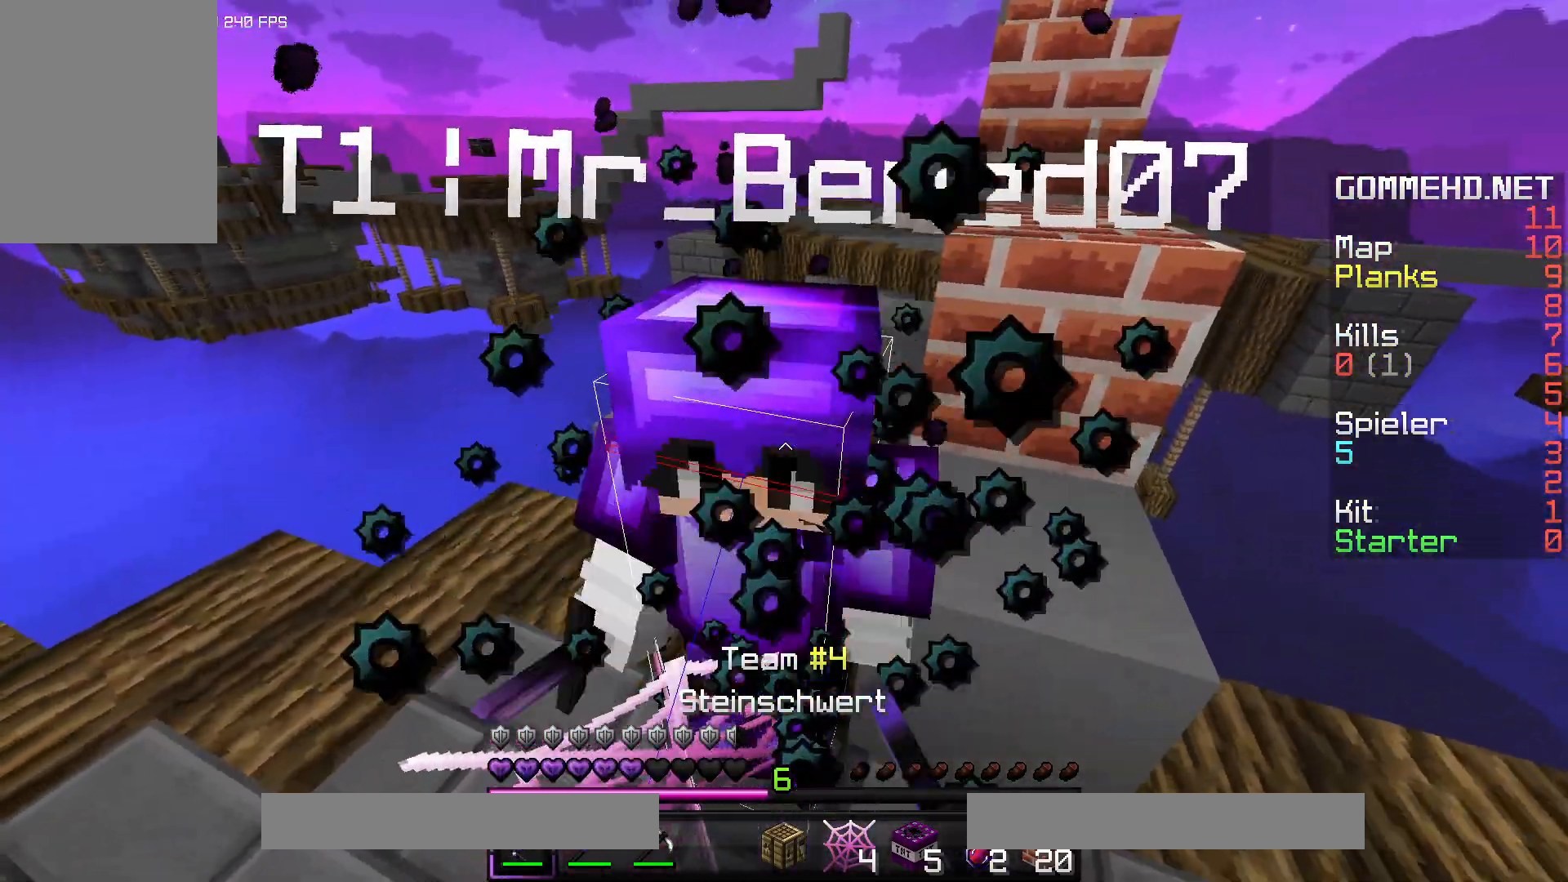
{"keys": [], "mouse": ["left"], "events": [[200, "mouse_right", "down"], [250, "mouse_right", "up"]]}
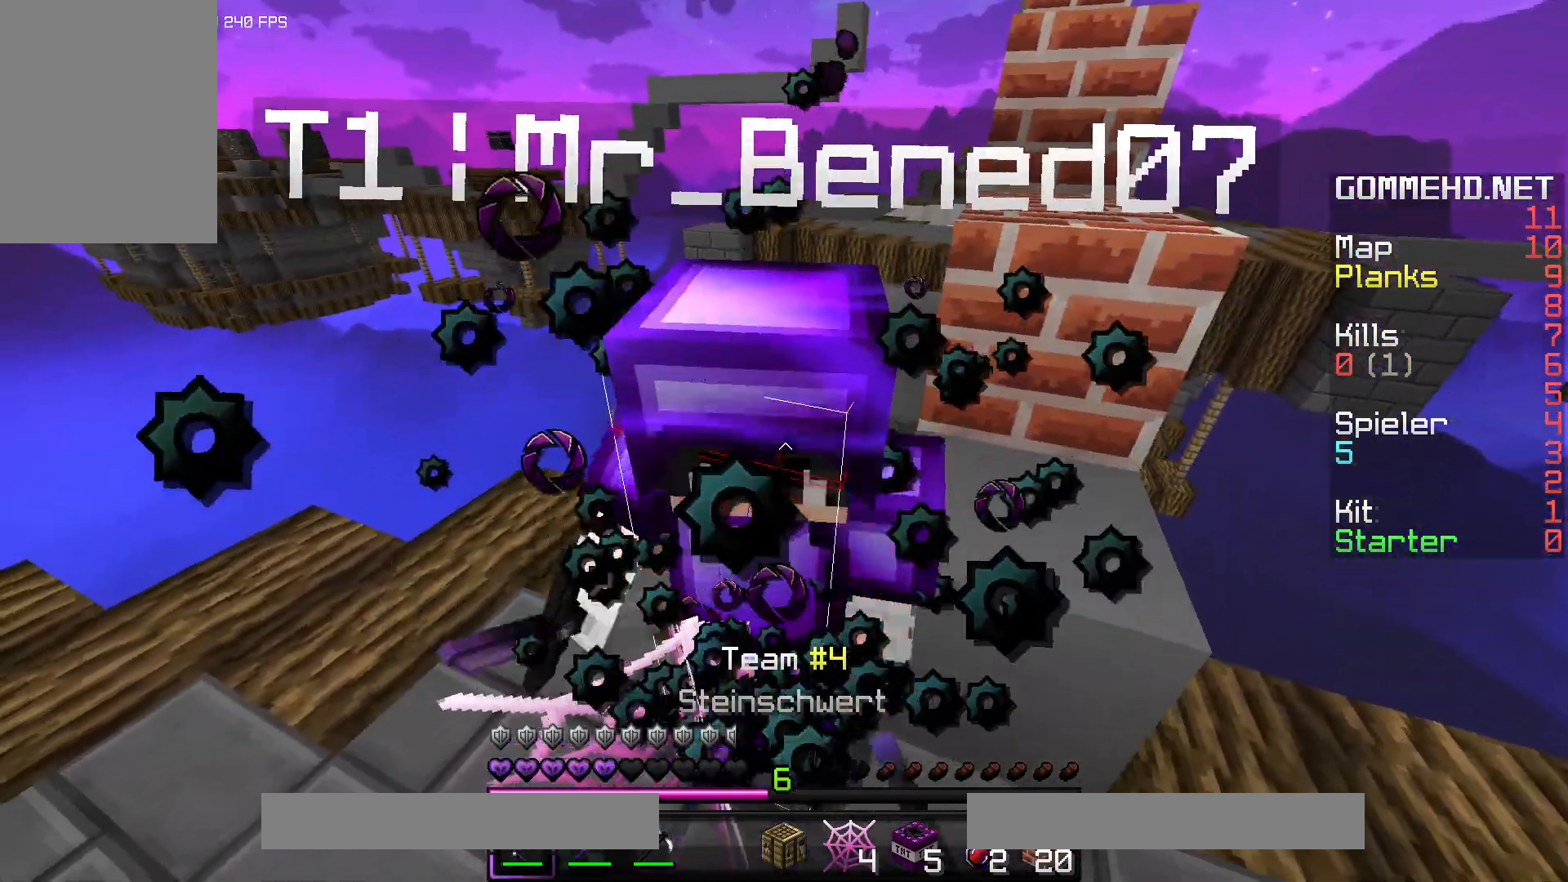
{"keys": ["s"], "mouse": ["left"], "events": [[33, "s", "down"], [133, "d", "down"], [350, "d", "up"]]}
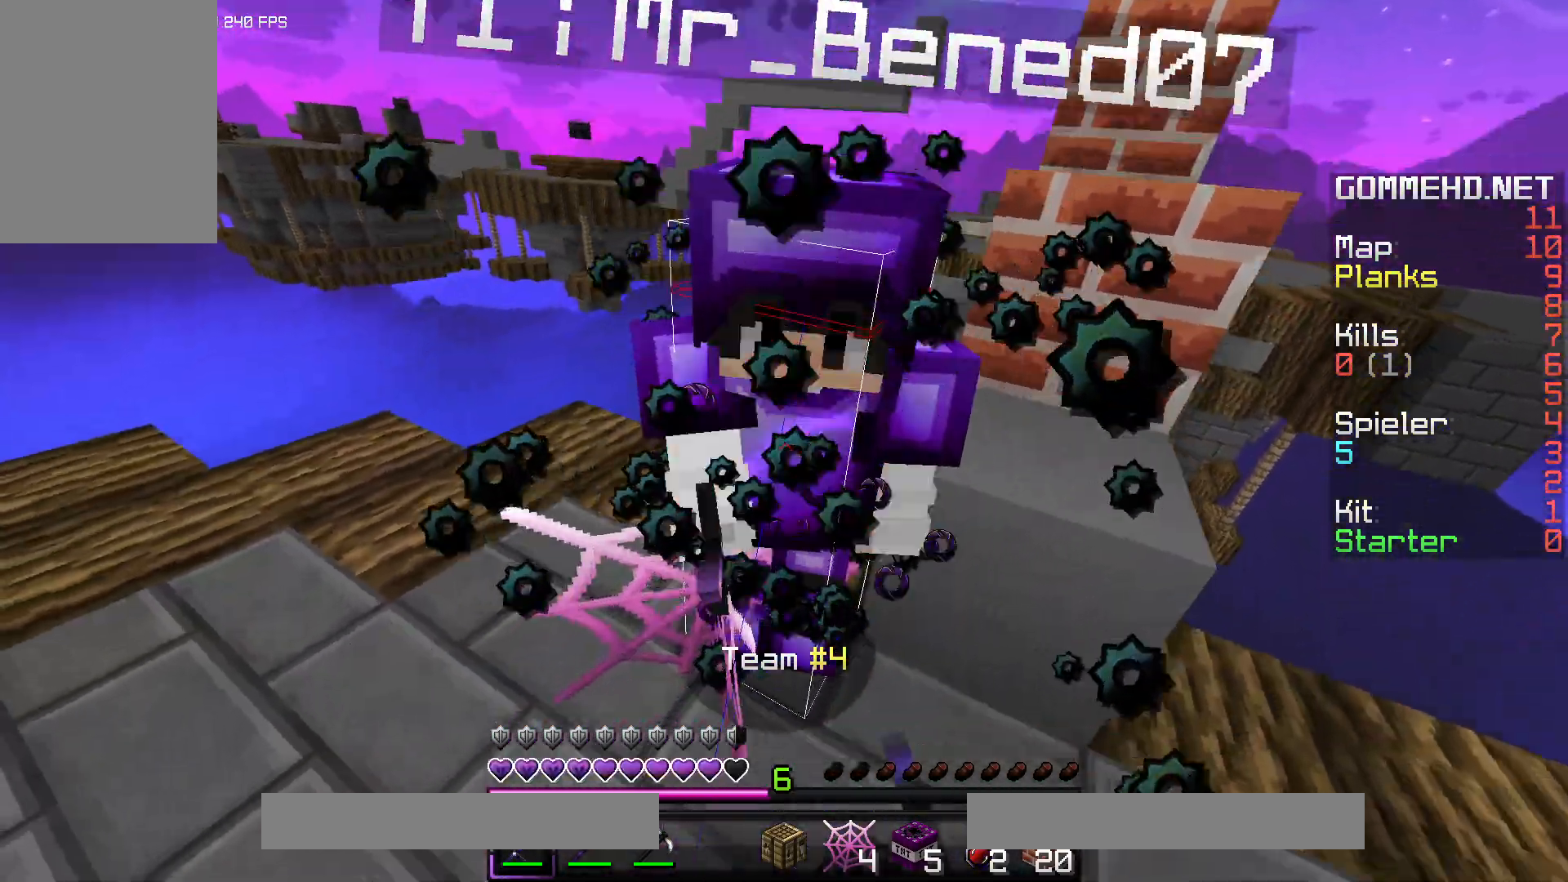
{"keys": ["d", "s"], "mouse": ["left"], "events": [[267, "d", "down"]]}
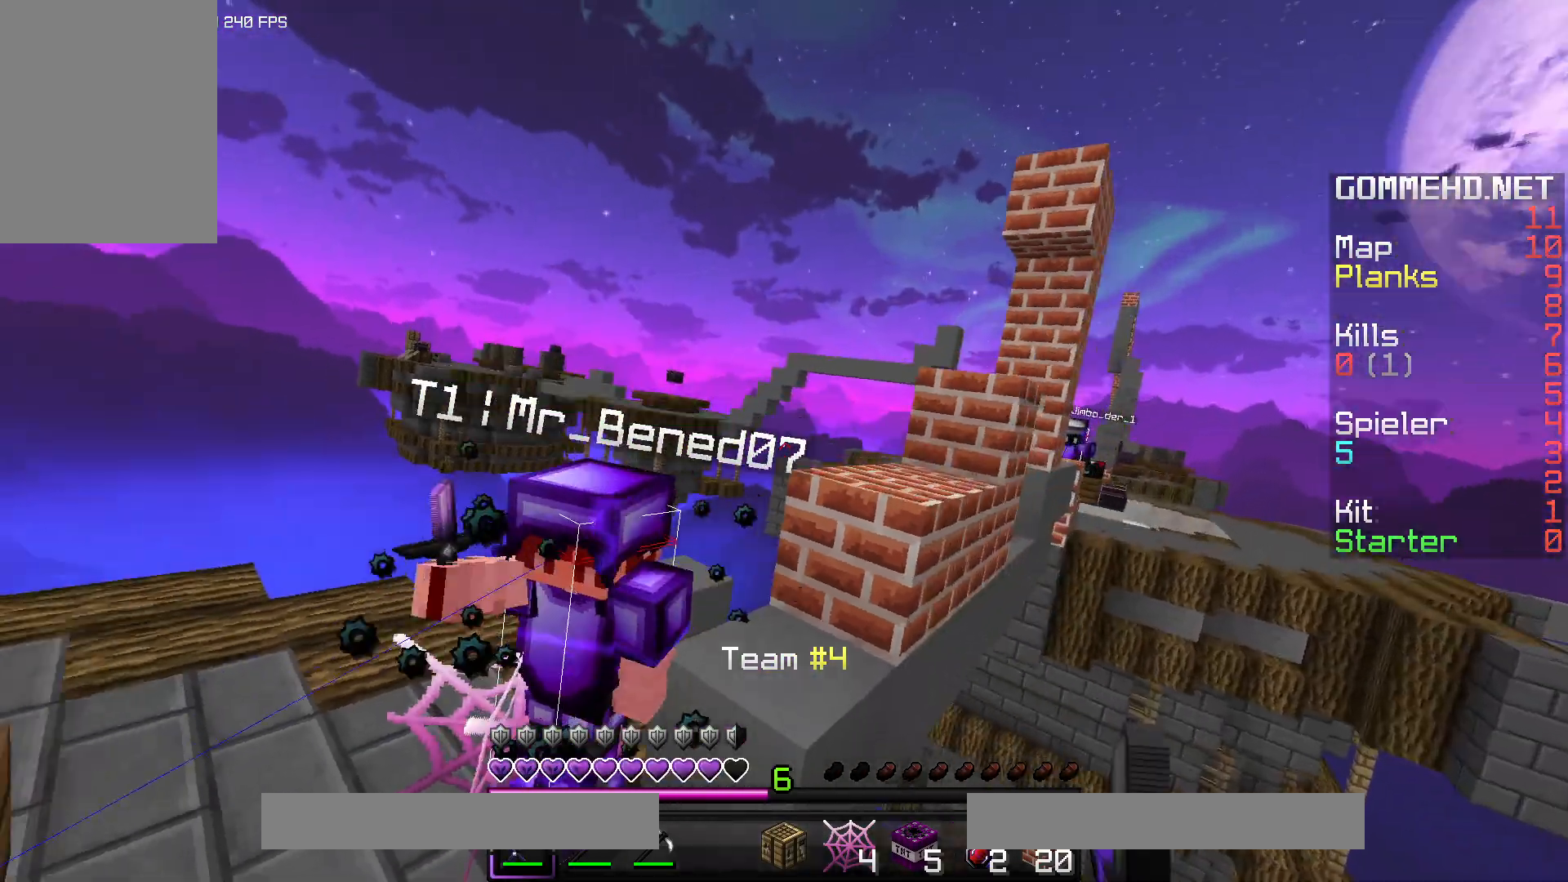
{"keys": ["a"], "mouse": ["left", "right"], "events": [[33, "mouse_right", "down"], [117, "space", "down"], [150, "d", "up"], [150, "mouse_right", "up"], [167, "a", "down"], [217, "mouse_right", "down"], [283, "s", "up"], [300, "space", "up"], [333, "mouse_right", "up"], [417, "mouse_right", "down"]]}
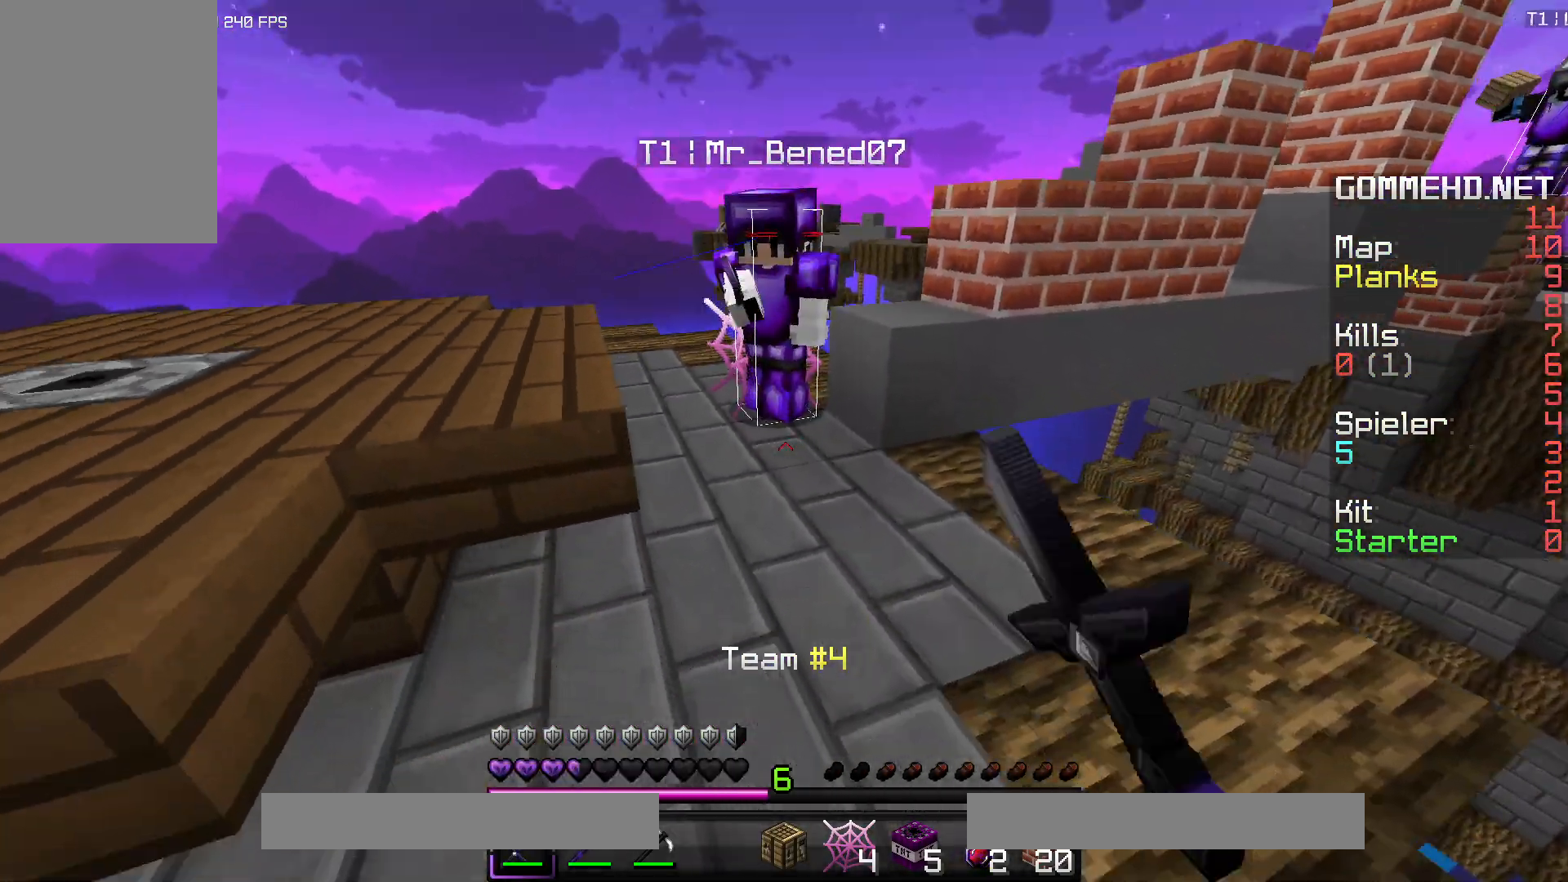
{"keys": ["a", "w"], "mouse": [], "events": [[33, "mouse_right", "up"], [83, "space", "down"], [117, "mouse_right", "down"], [167, "w", "down"], [217, "mouse_right", "up"], [250, "space", "up"], [483, "mouse_left", "up"]]}
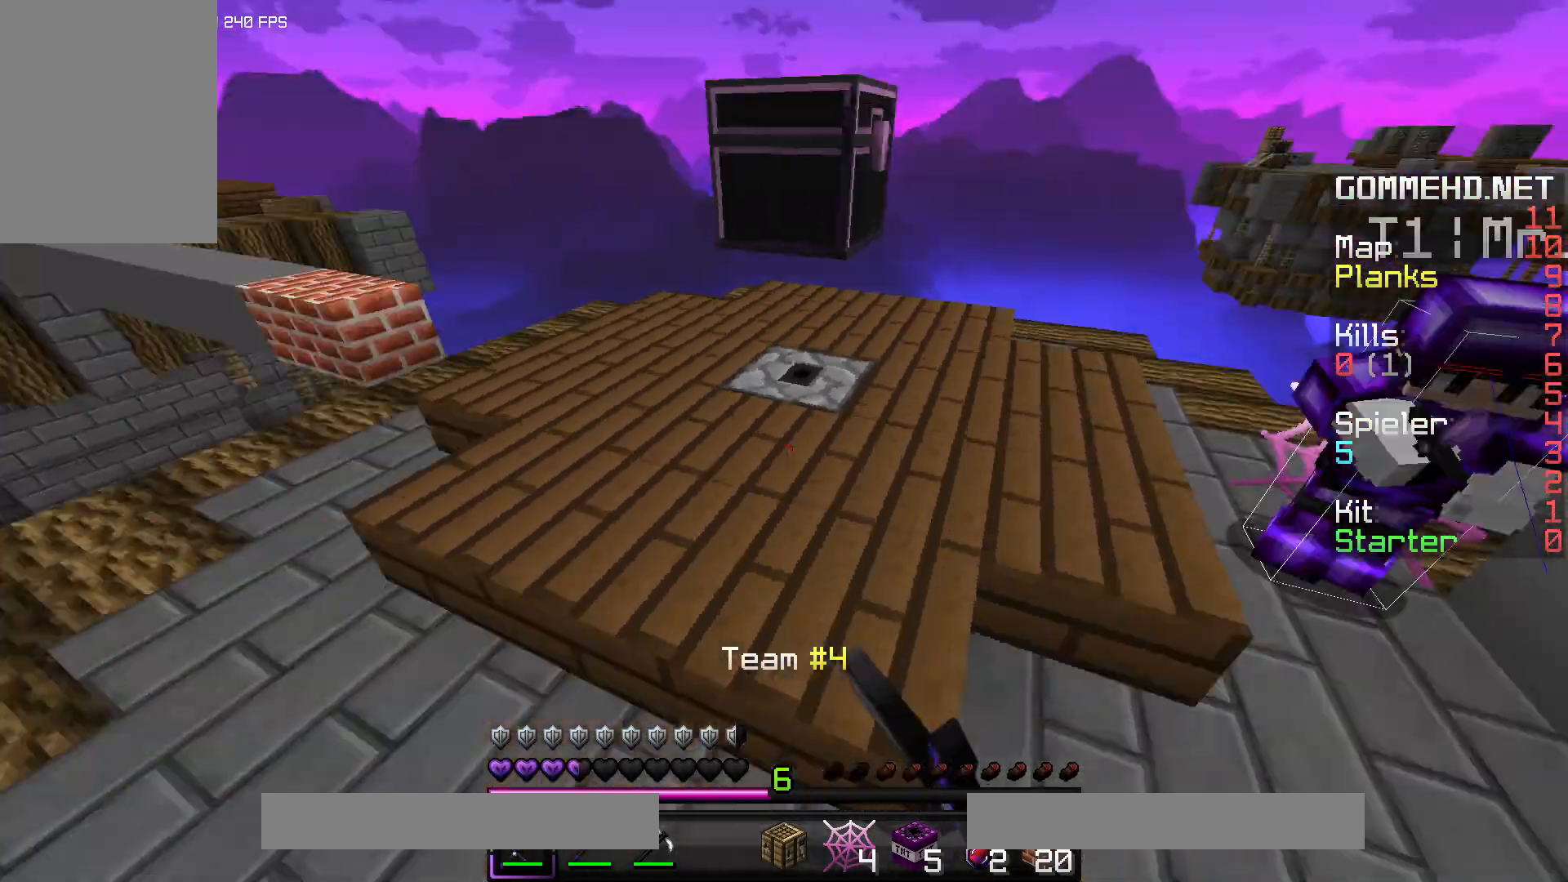
{"keys": ["space", "w"], "mouse": [], "events": [[300, "a", "up"], [350, "space", "down"]]}
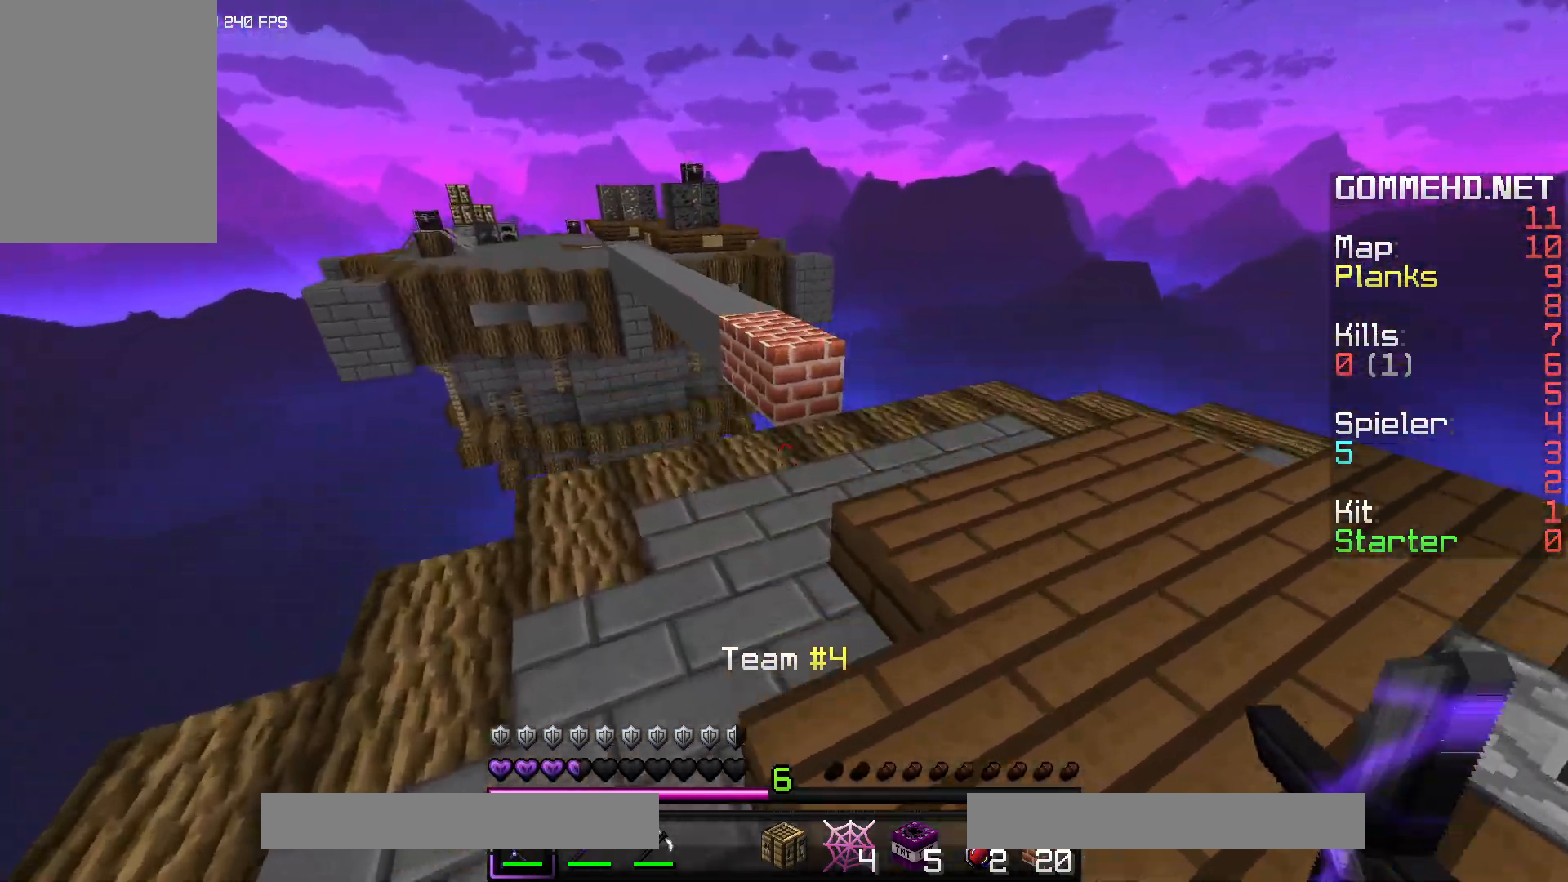
{"keys": ["w"], "mouse": [], "events": [[33, "space", "up"]]}
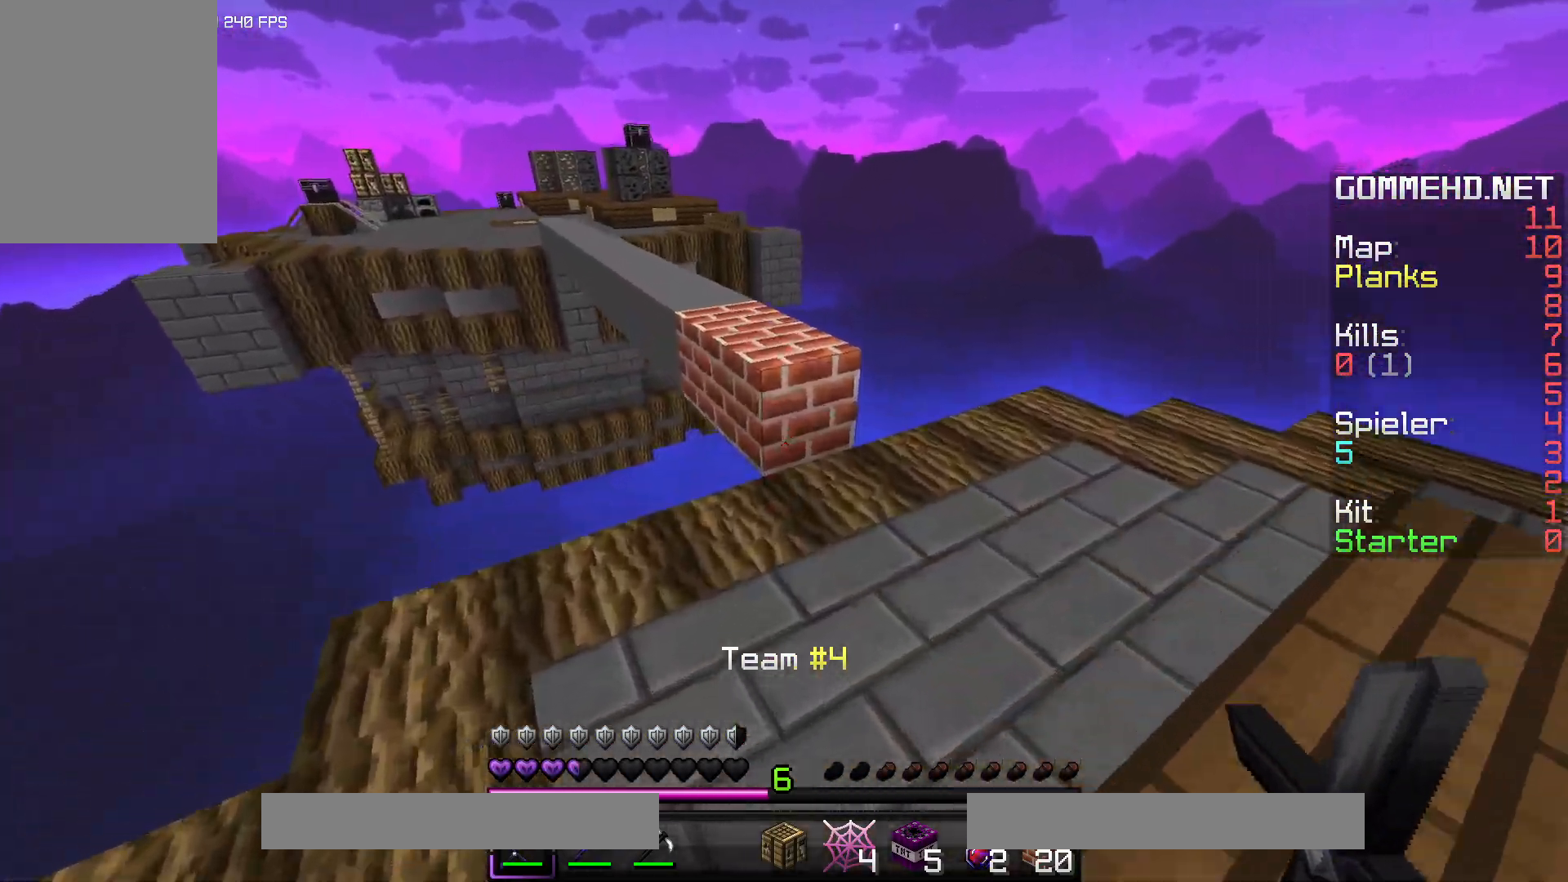
{"keys": ["space", "w"], "mouse": [], "events": [[467, "space", "down"]]}
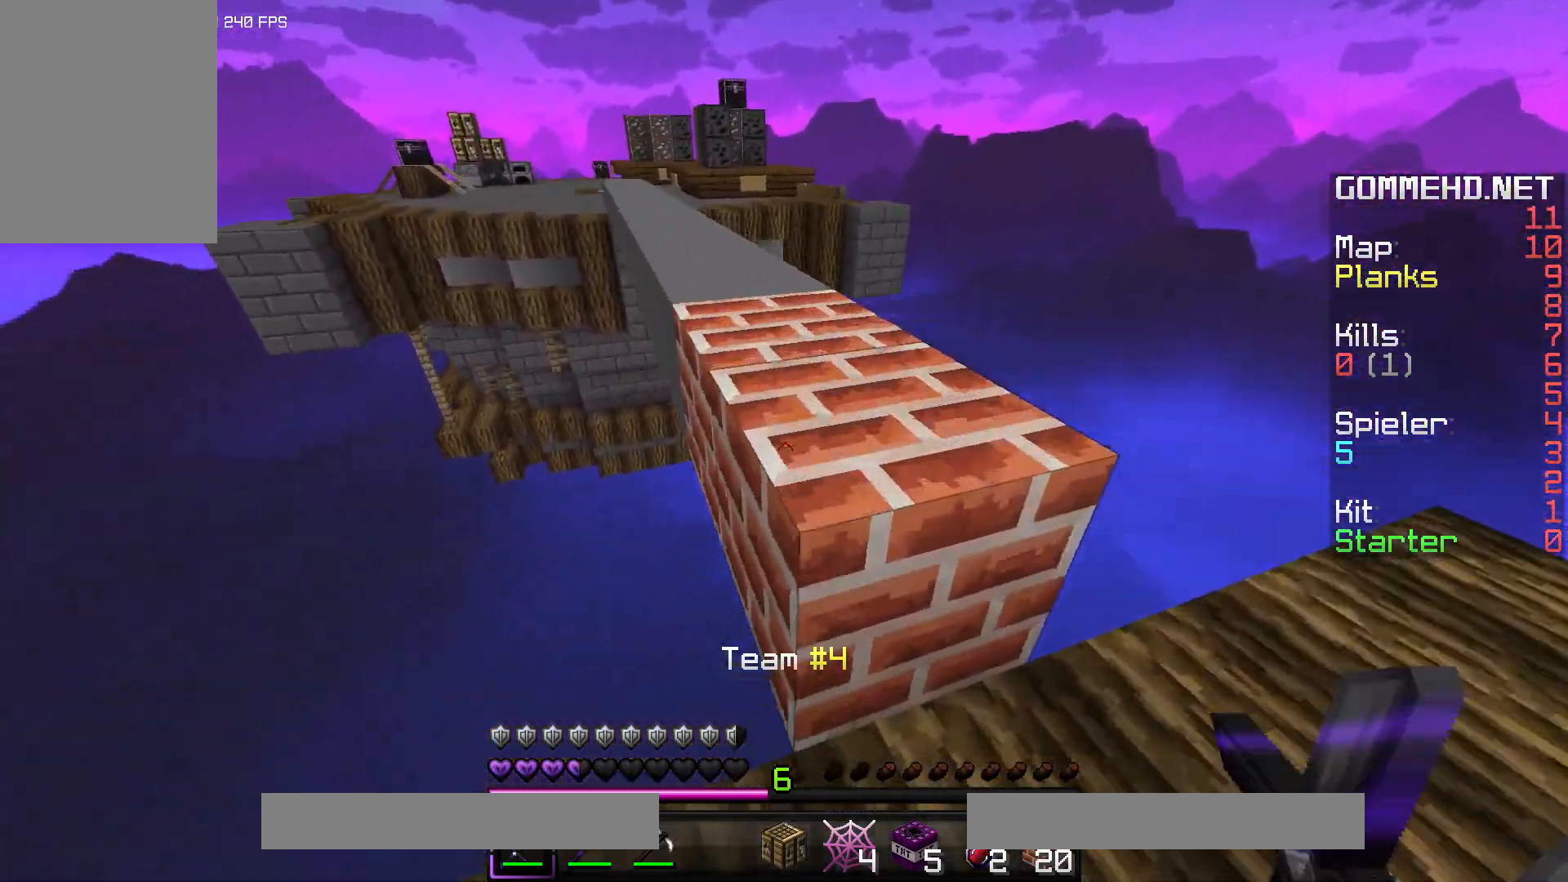
{"keys": ["space", "w"], "mouse": [], "events": [[133, "space", "up"], [450, "space", "down"]]}
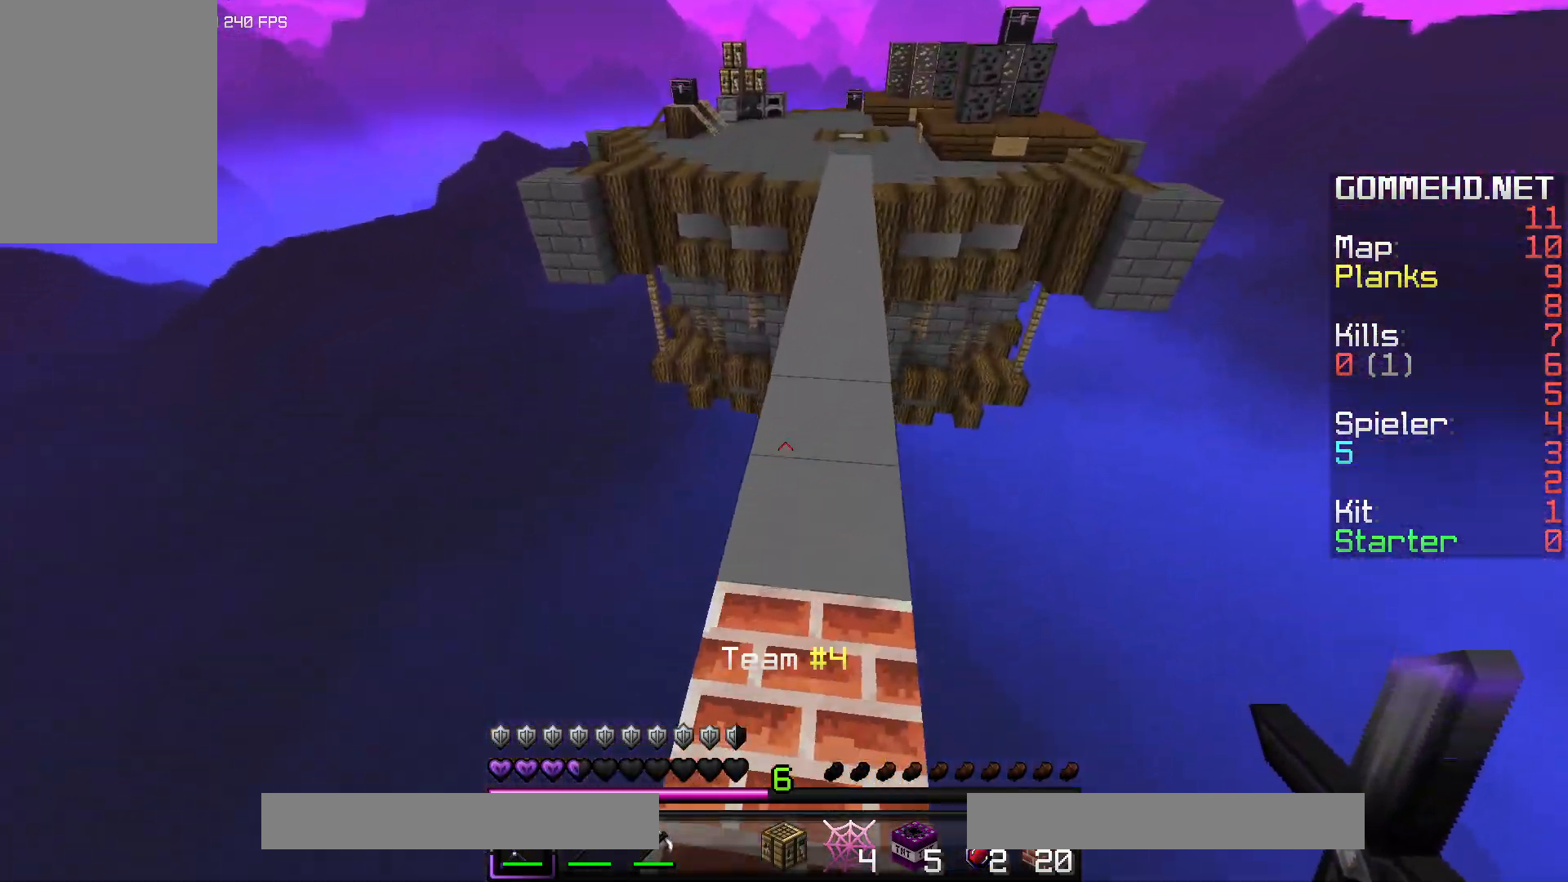
{"keys": ["space", "w"], "mouse": ["right"], "events": [[167, "space", "up"], [250, "mouse_right", "down"], [383, "space", "down"]]}
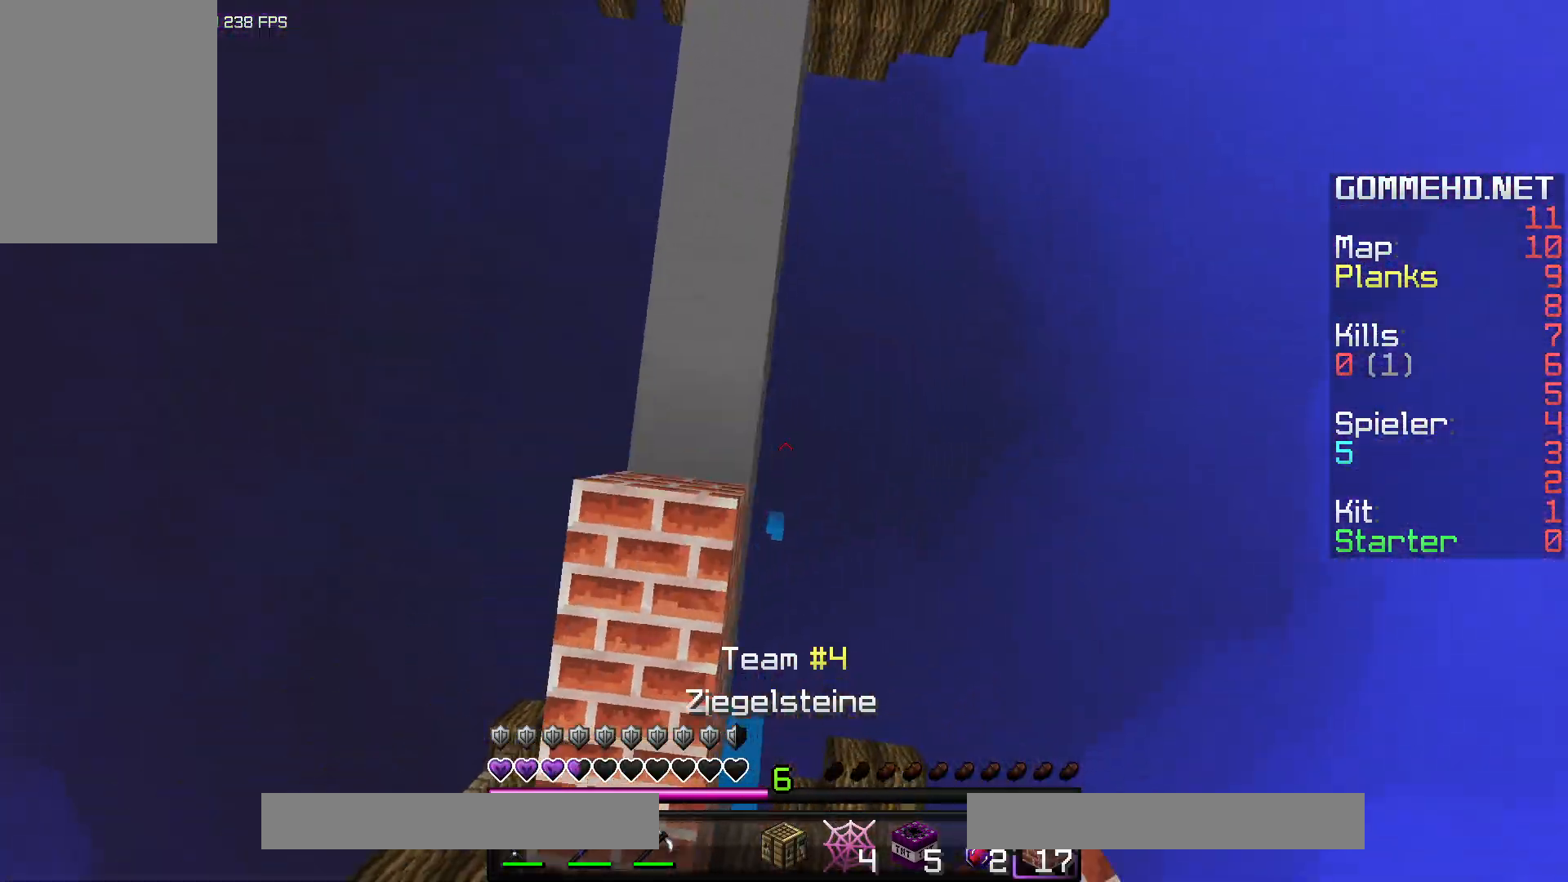
{"keys": ["w"], "mouse": ["right"], "events": [[133, "space", "up"], [233, "a", "down"], [250, "mouse_right", "up"], [383, "mouse_right", "down"], [483, "a", "up"]]}
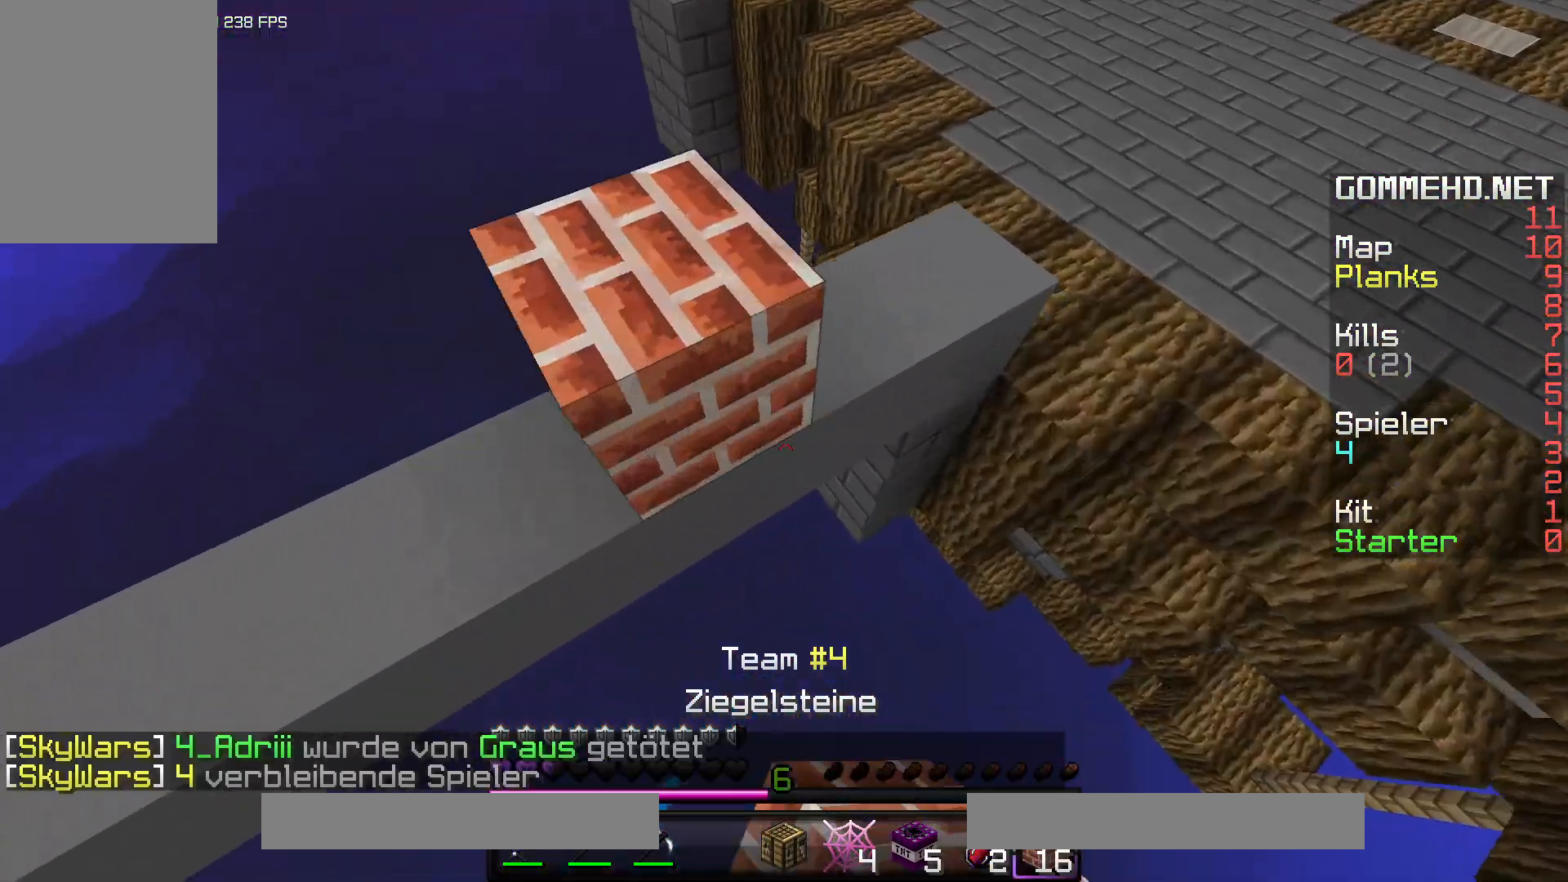
{"keys": ["w"], "mouse": [], "events": [[400, "mouse_right", "up"]]}
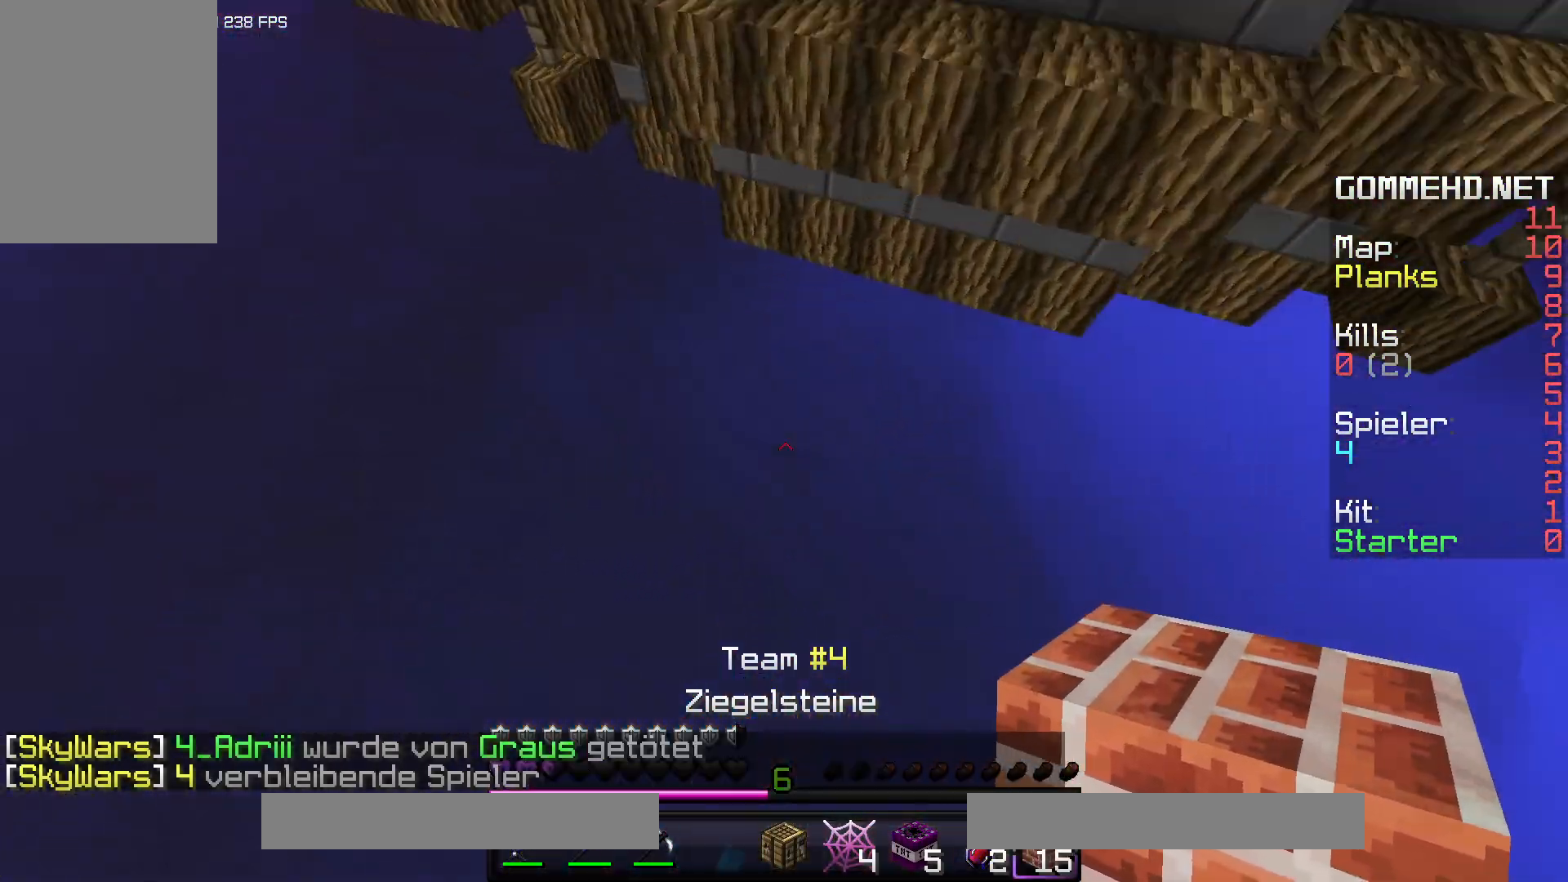
{"keys": [], "mouse": [], "events": [[250, "w", "up"]]}
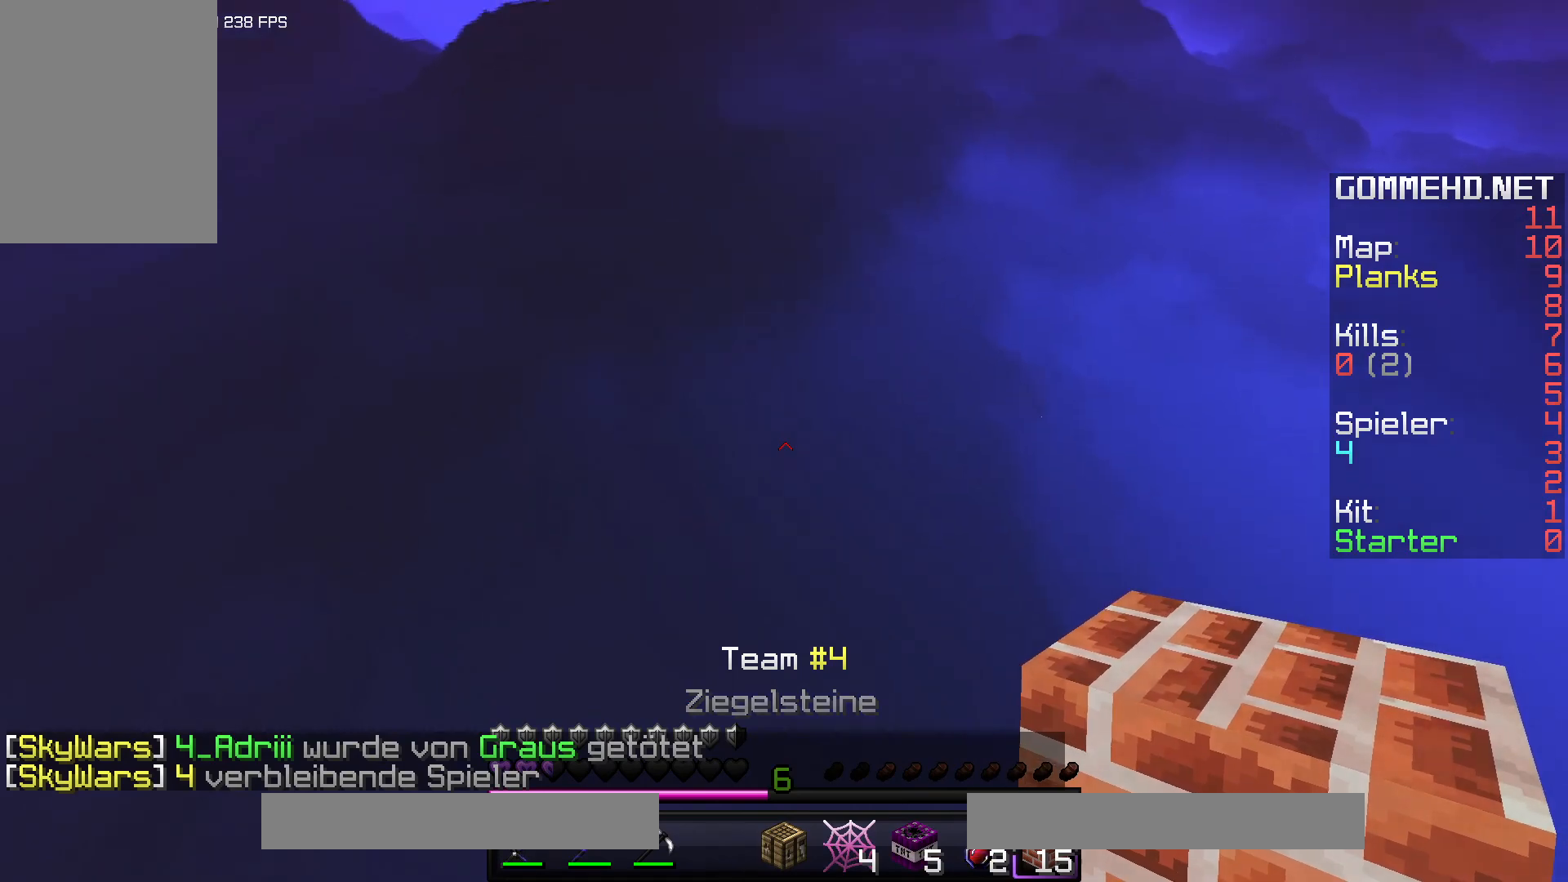
{"keys": [], "mouse": [], "events": []}
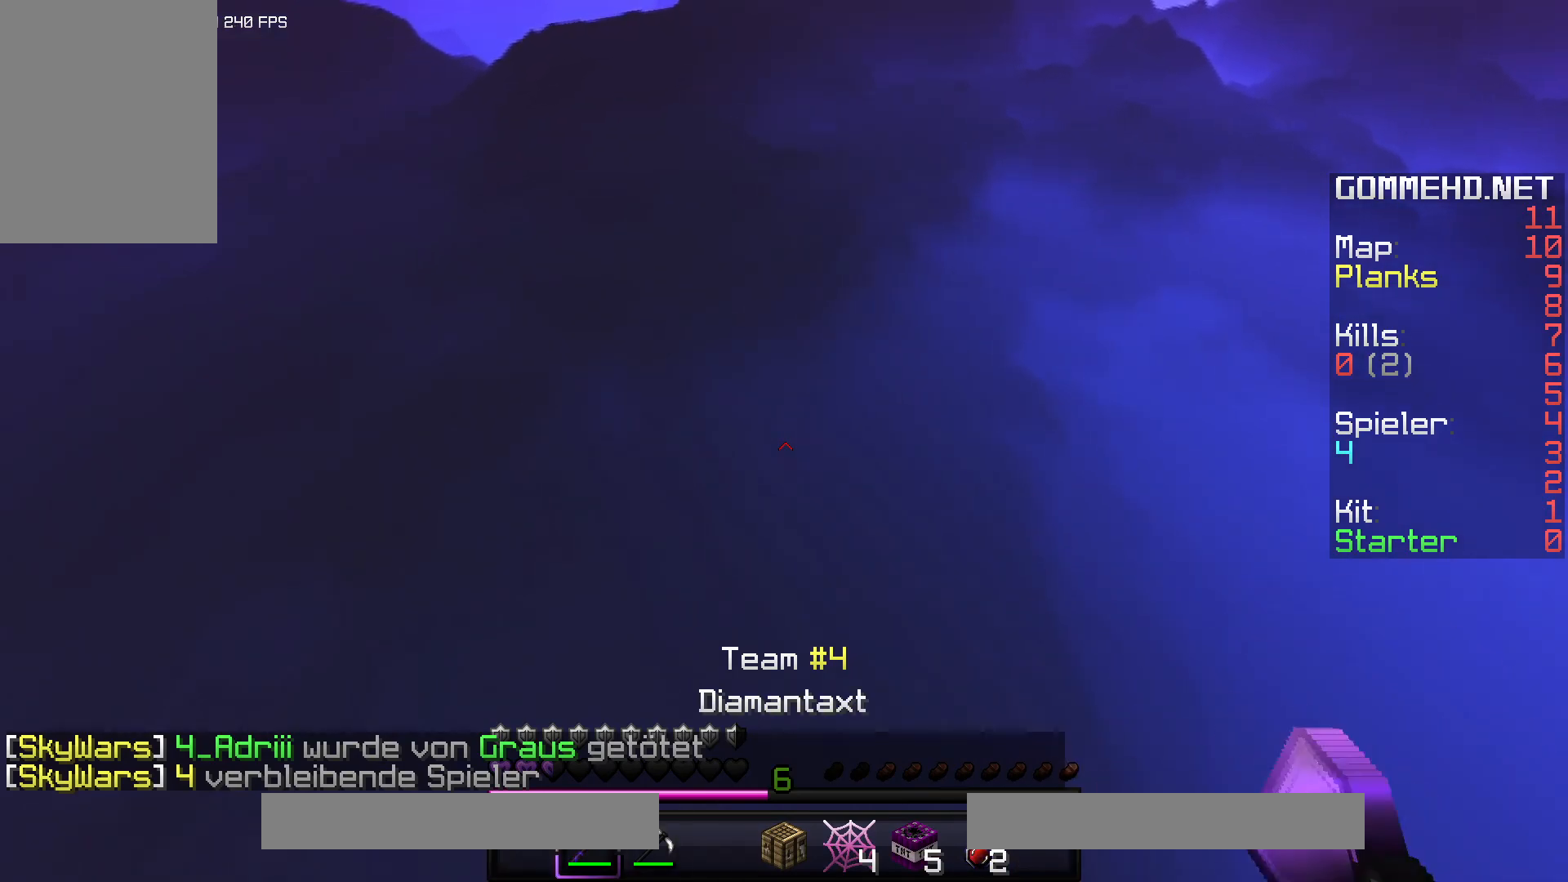
{"keys": [], "mouse": [], "events": []}
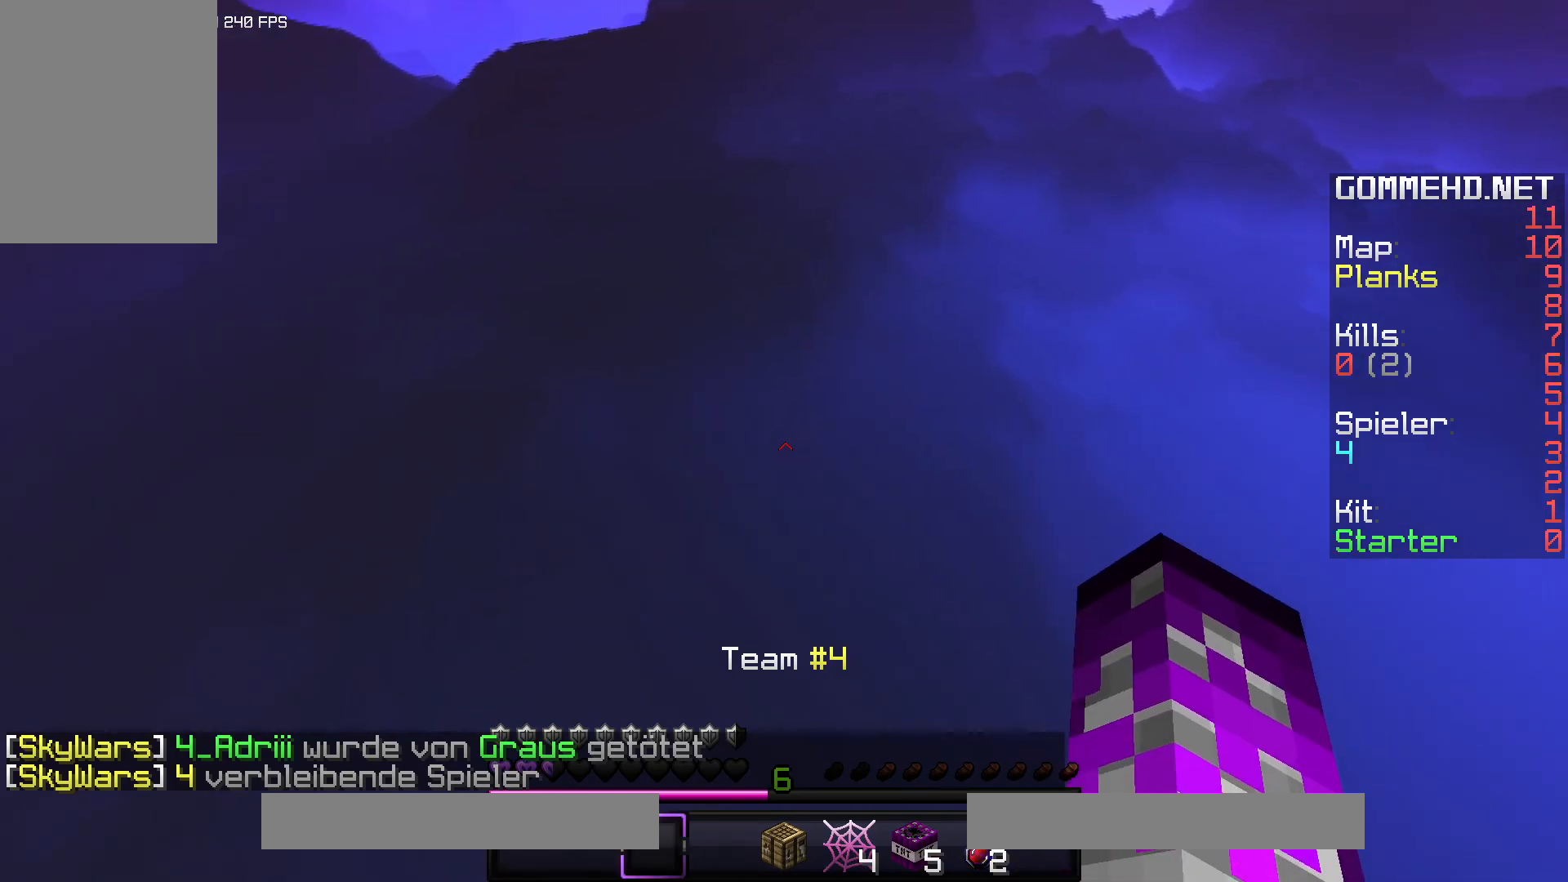
{"keys": [], "mouse": [], "events": []}
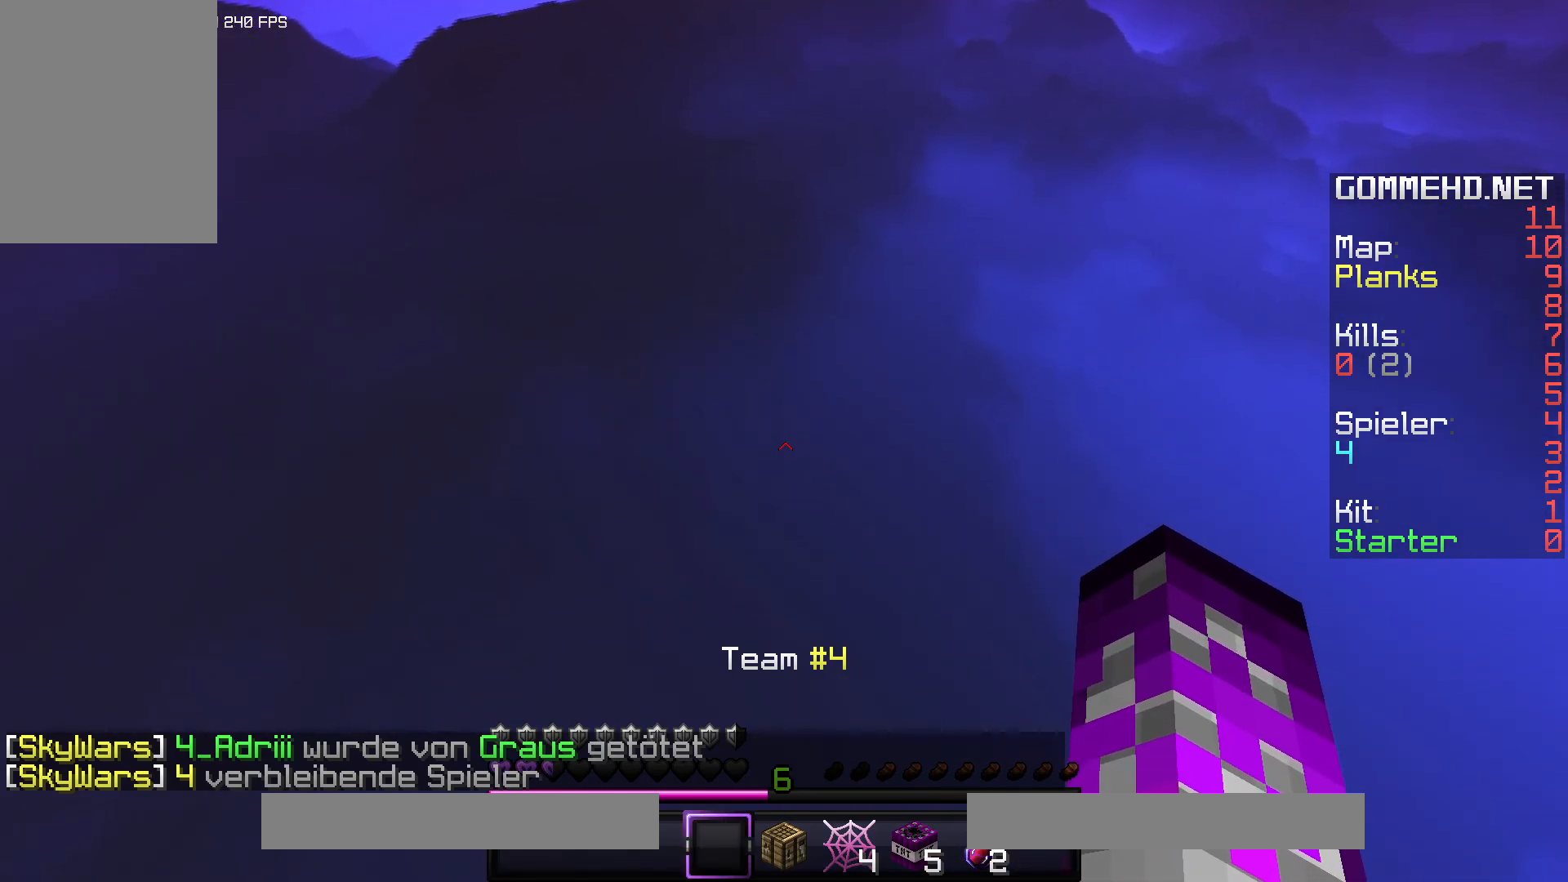
{"keys": [], "mouse": [], "events": []}
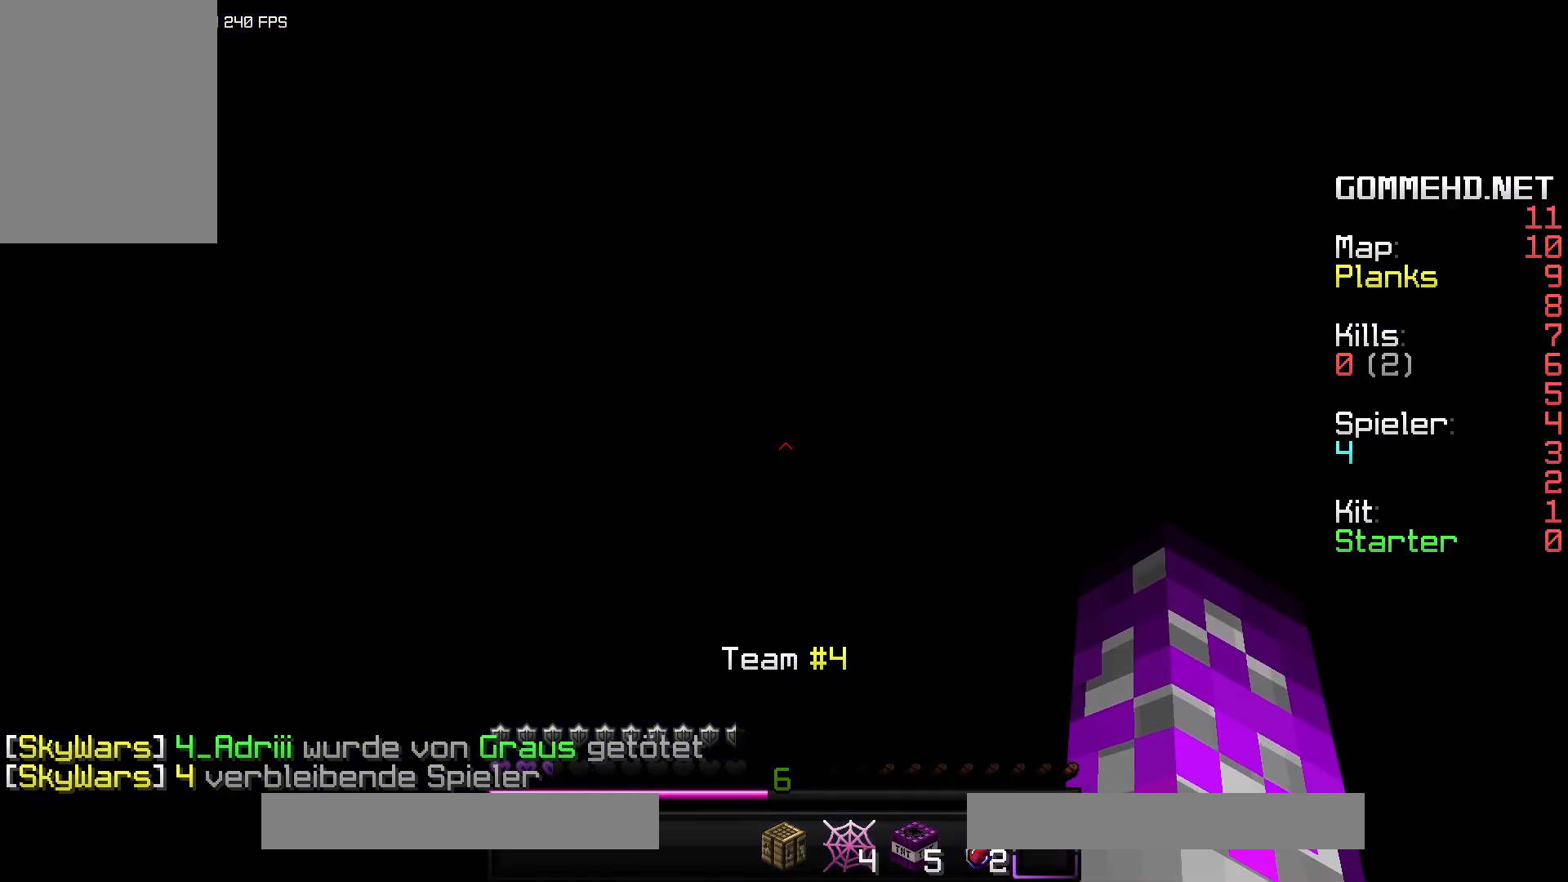
{"keys": [], "mouse": [], "events": []}
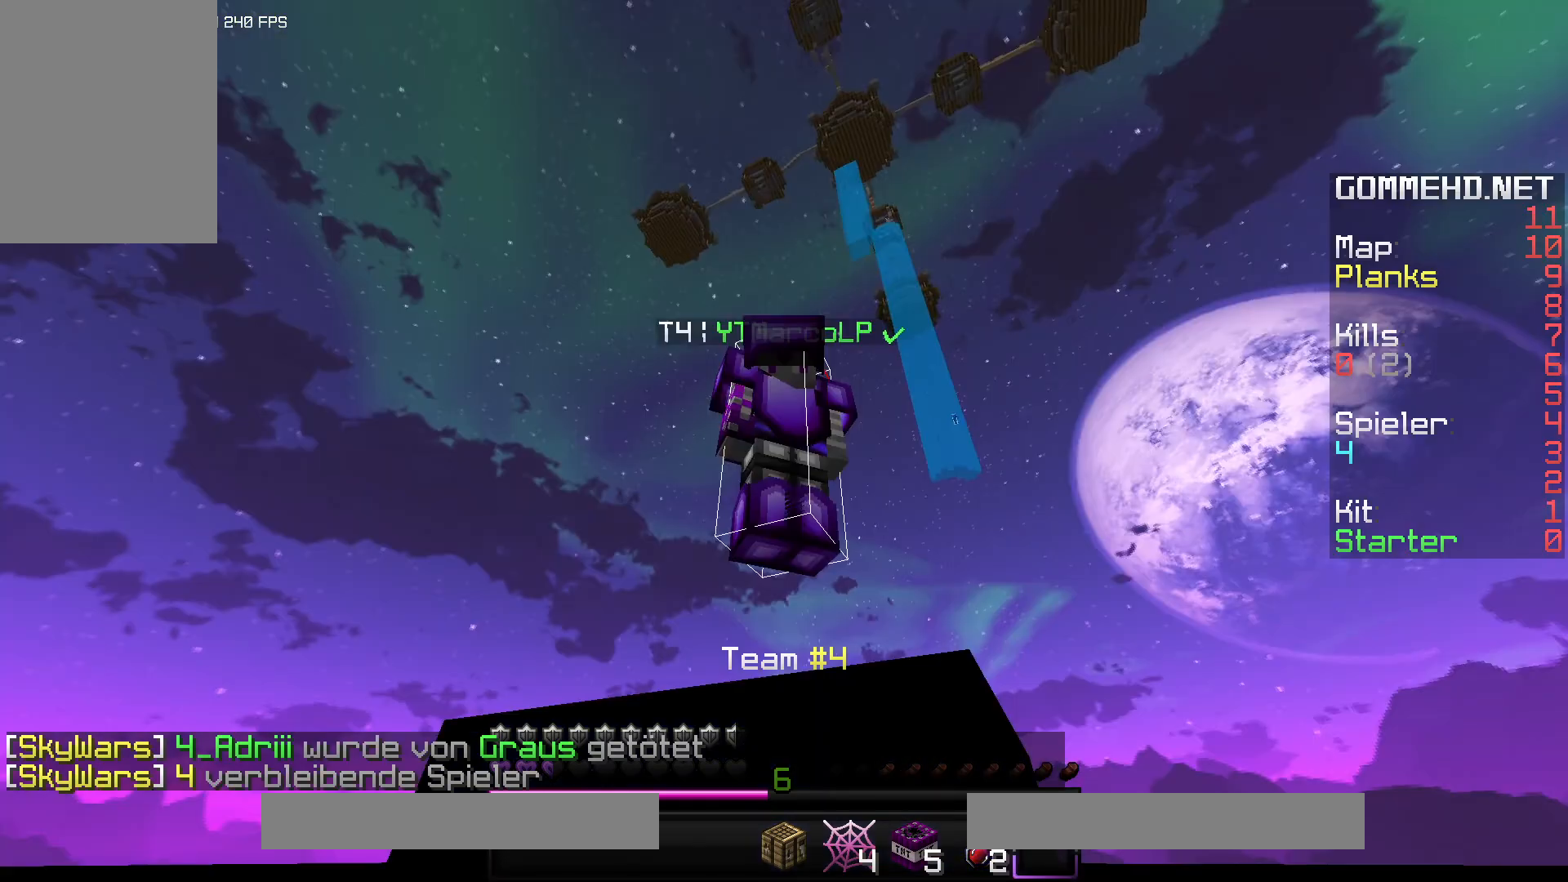
{"keys": [], "mouse": [], "events": []}
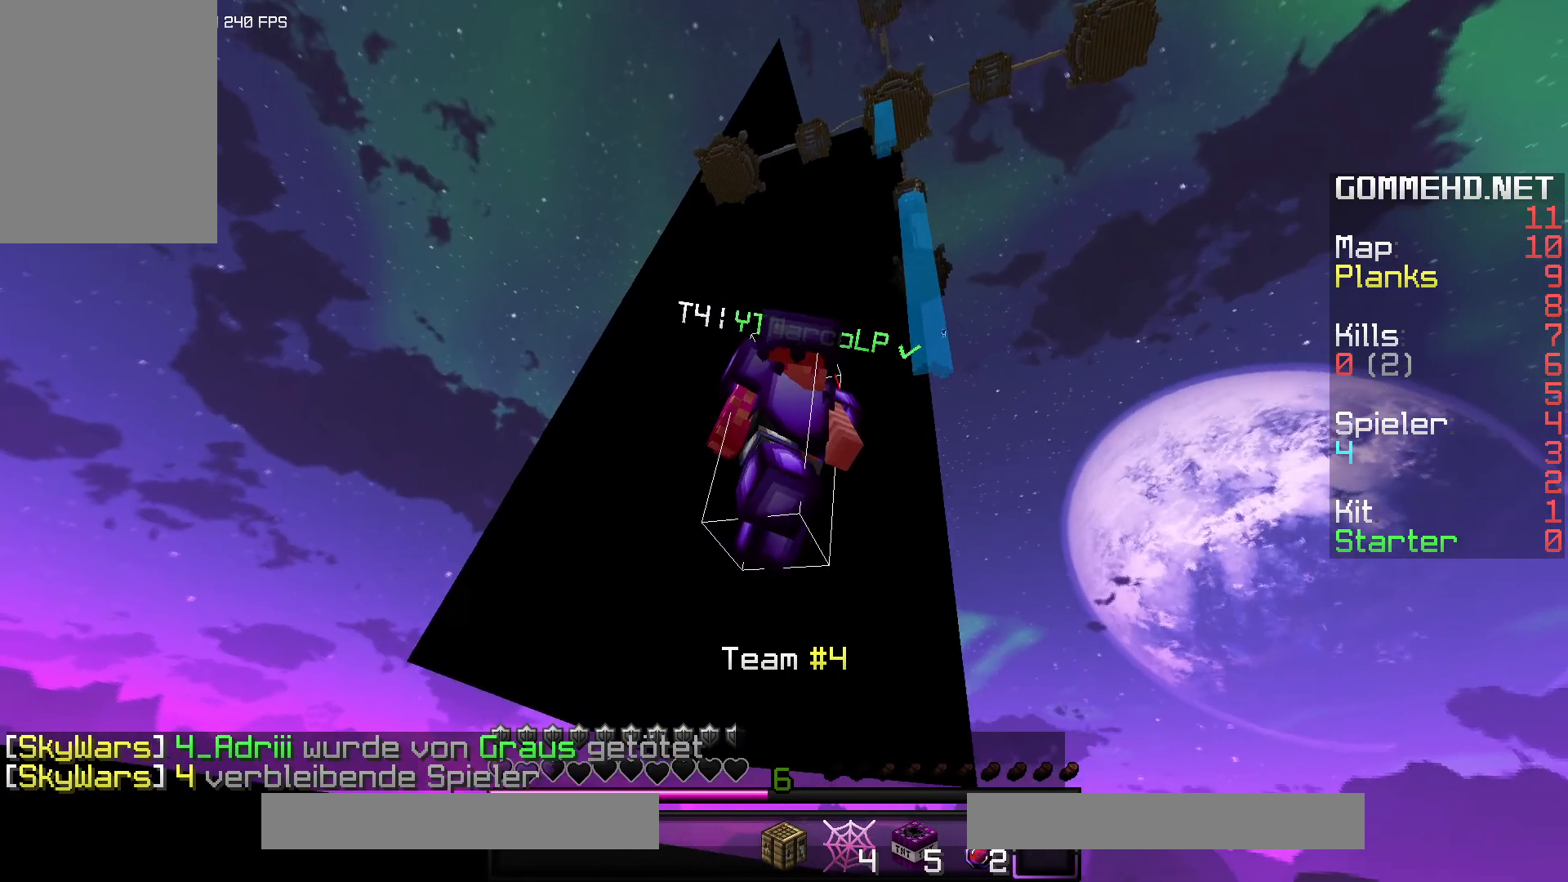
{"keys": [], "mouse": [], "events": []}